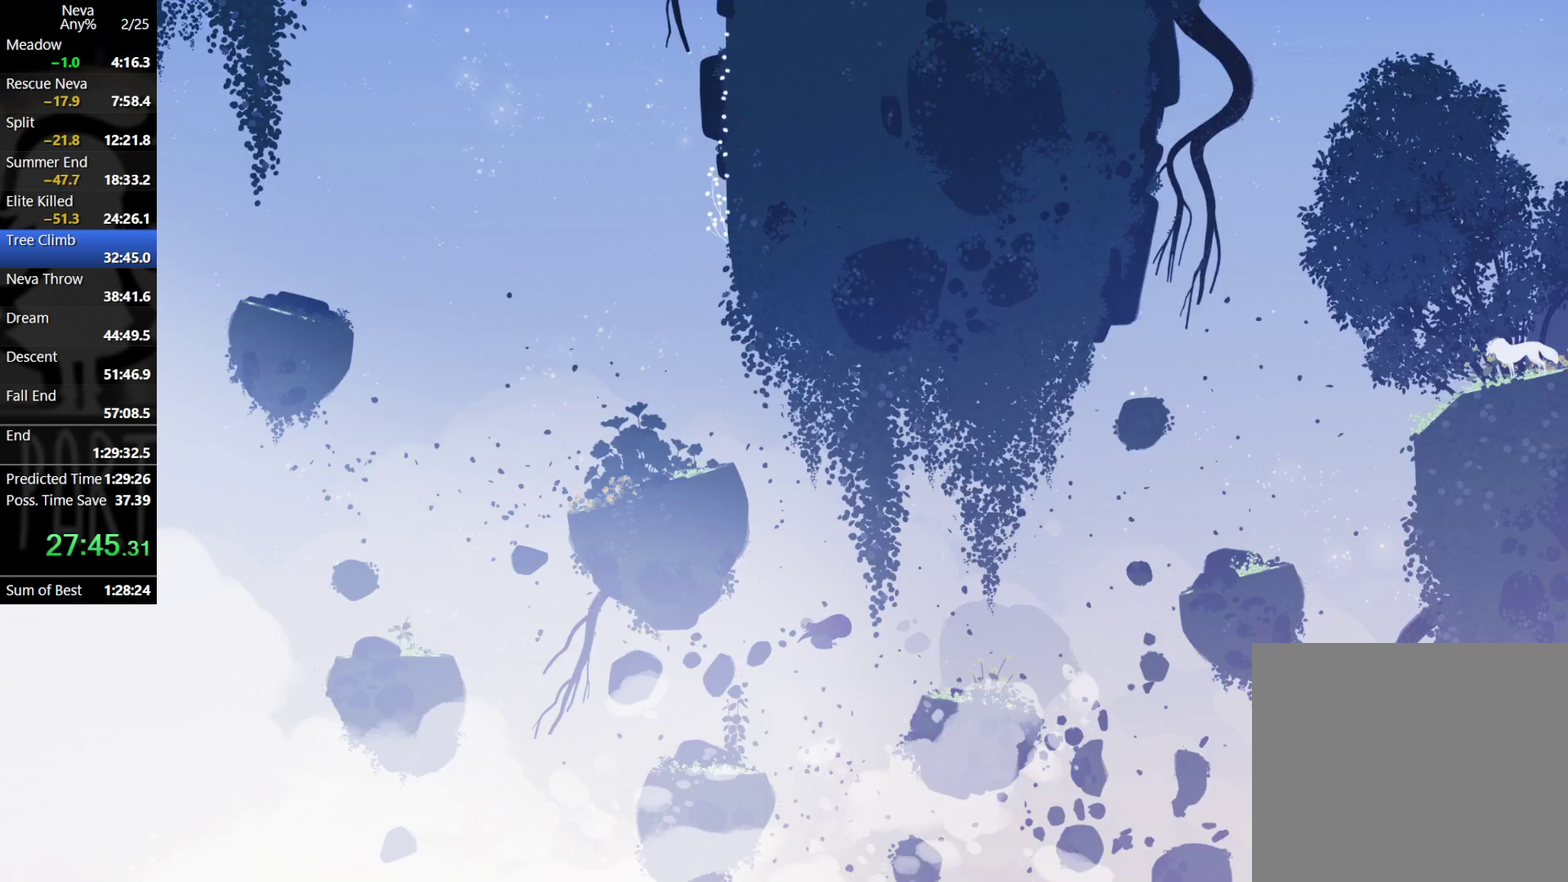
Gameplay with a controller (PlayStation layout); each line is a JSON object with the inputs held at the frame after it. "events" lists button and stick changes between this image and that frame as [ms after this image, input, new state], when the widget could be followed in between. Not read: R3 right_stick.
{"buttons": [], "left_stick": "left", "events": []}
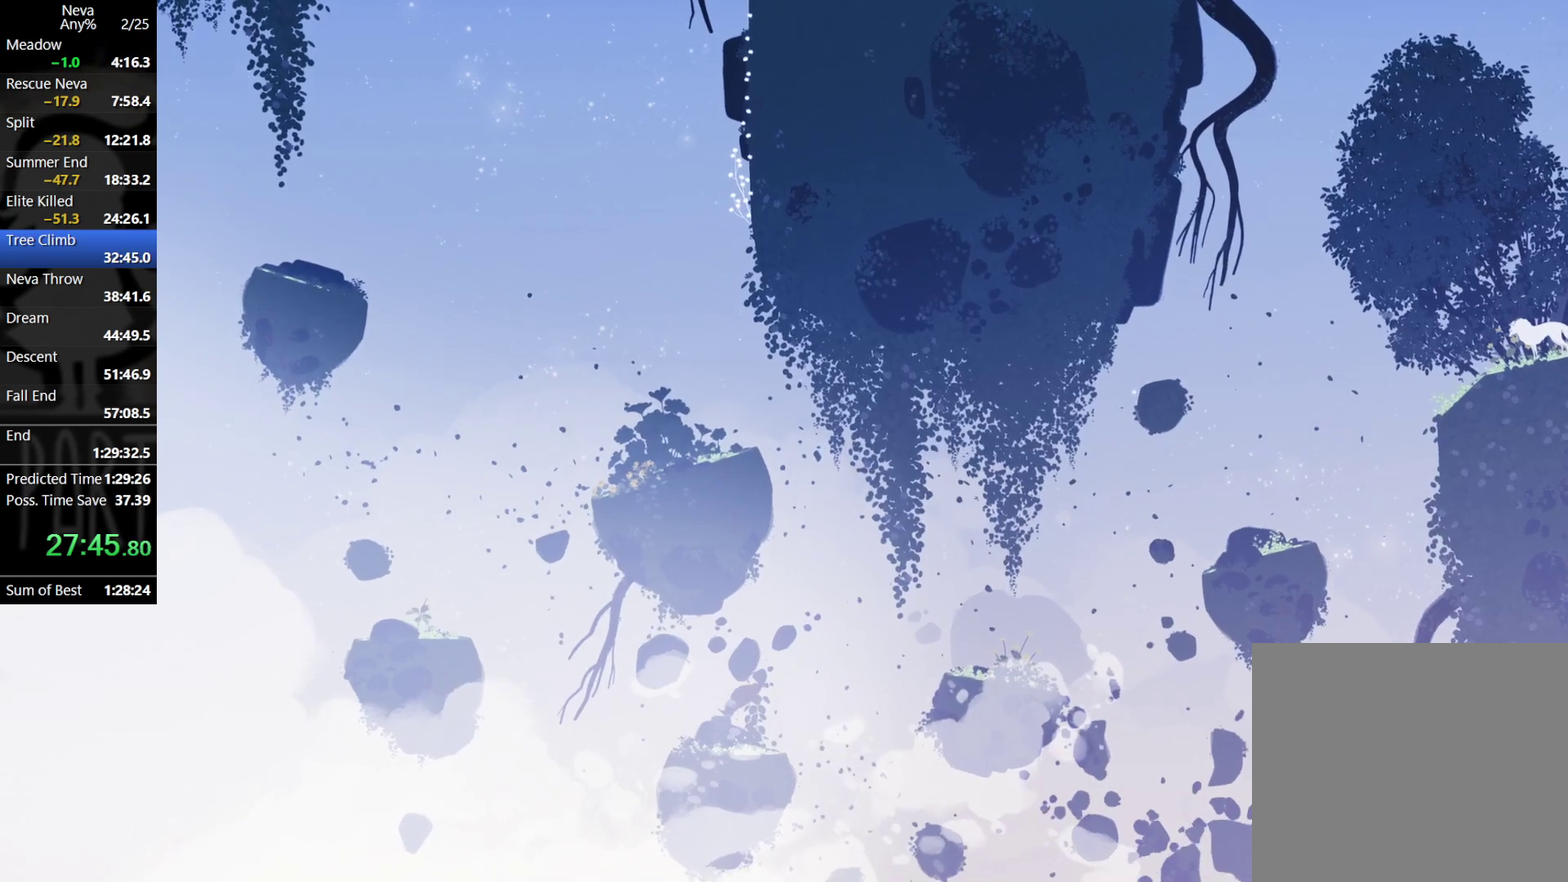
{"buttons": [], "left_stick": "left", "events": [[283, "CROSS", "down"], [467, "CROSS", "up"]]}
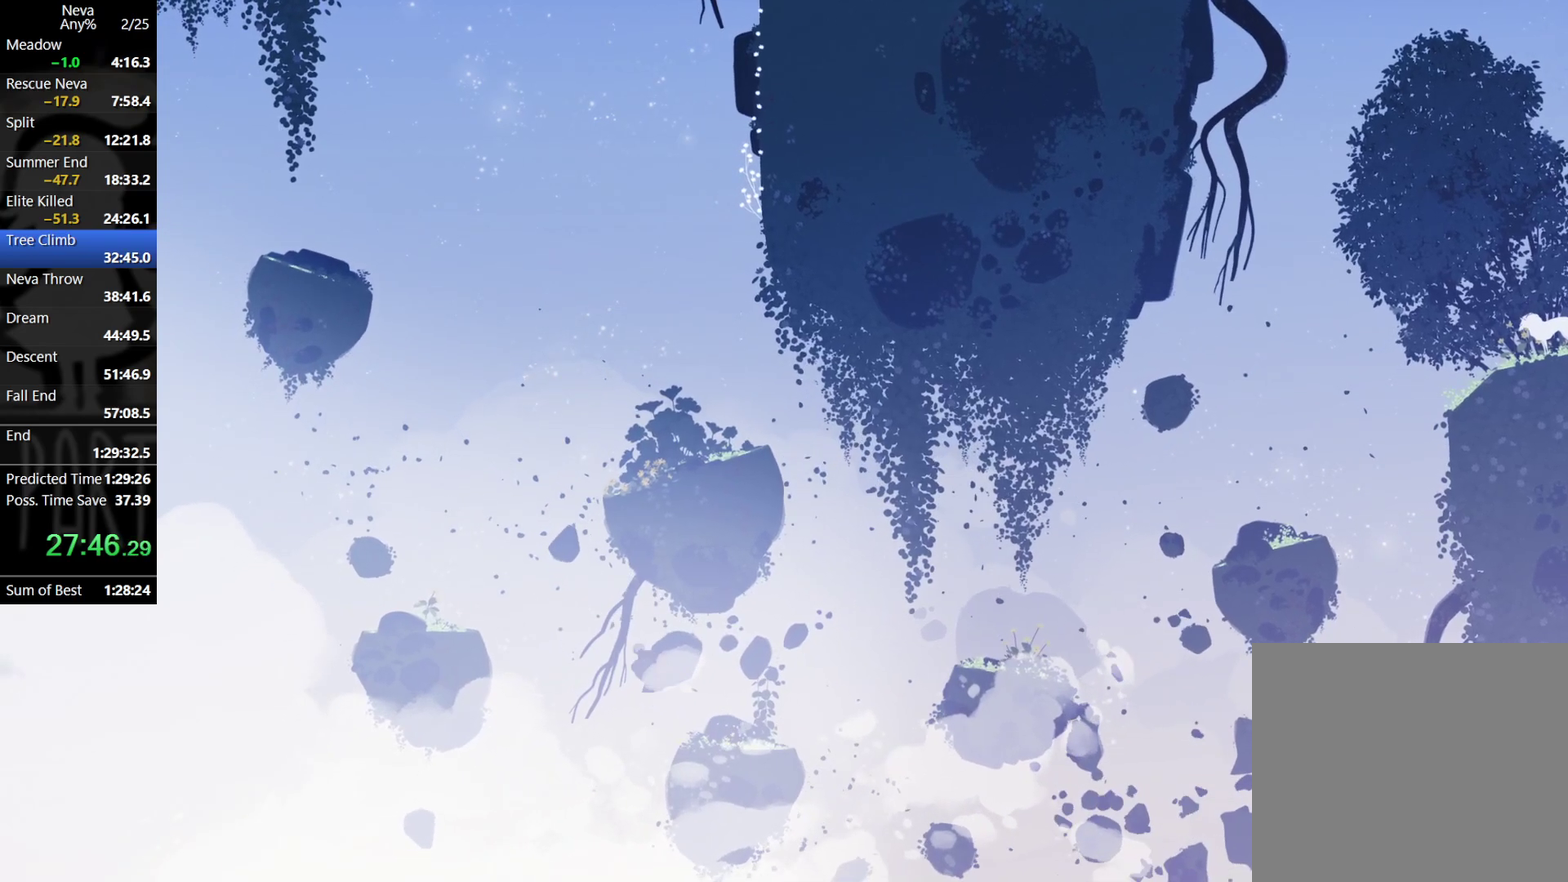
{"buttons": [], "left_stick": "left", "events": [[100, "CROSS", "down"], [350, "CROSS", "up"]]}
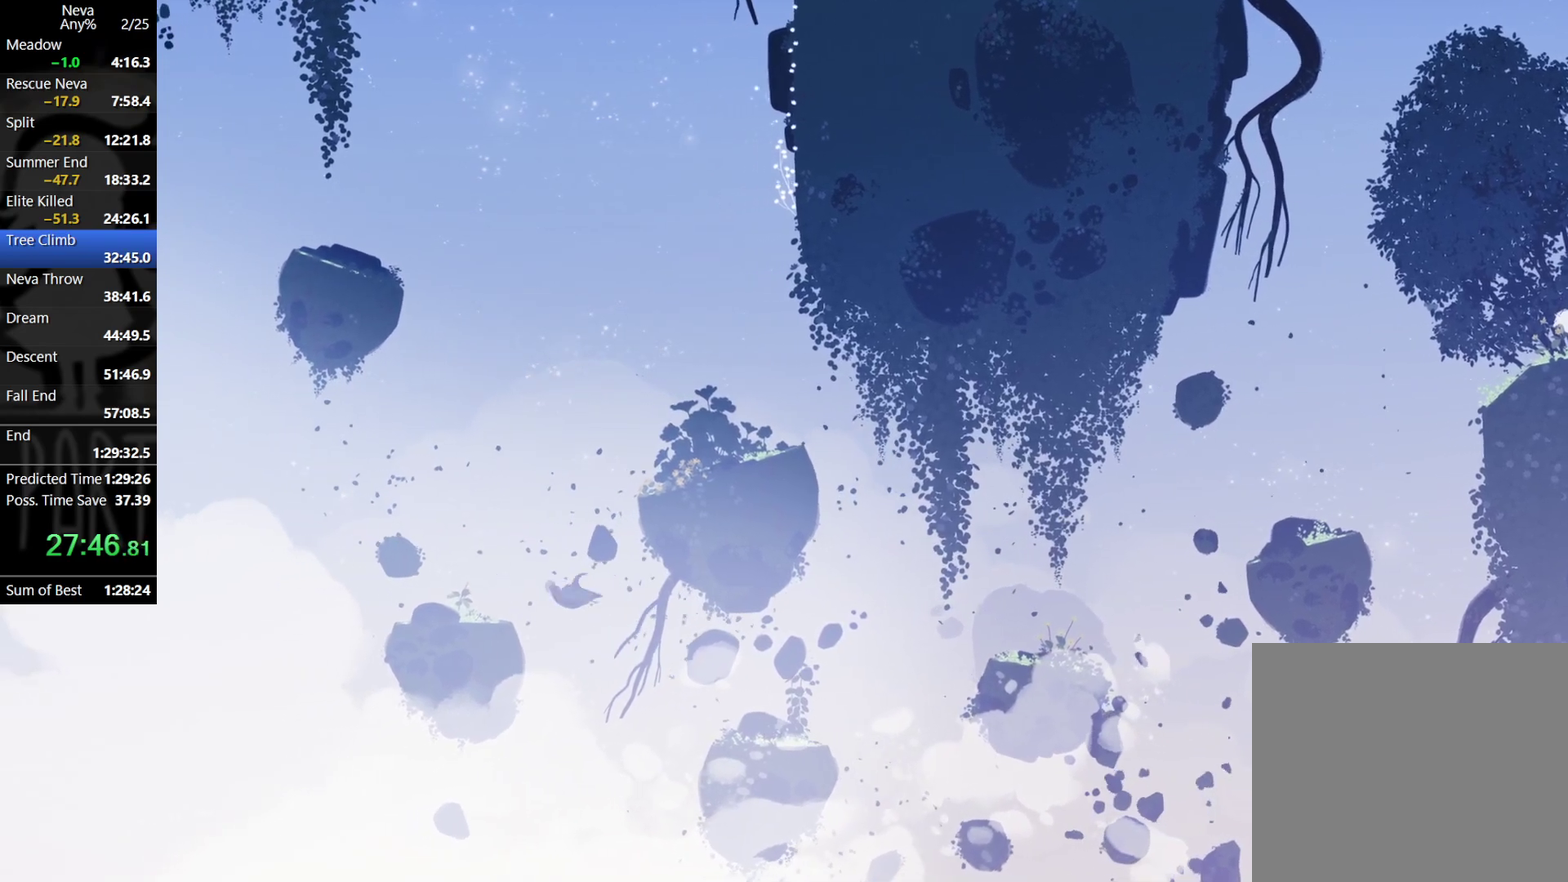
{"buttons": ["CROSS"], "left_stick": "right", "events": [[100, "left_stick", "right"], [383, "CROSS", "down"]]}
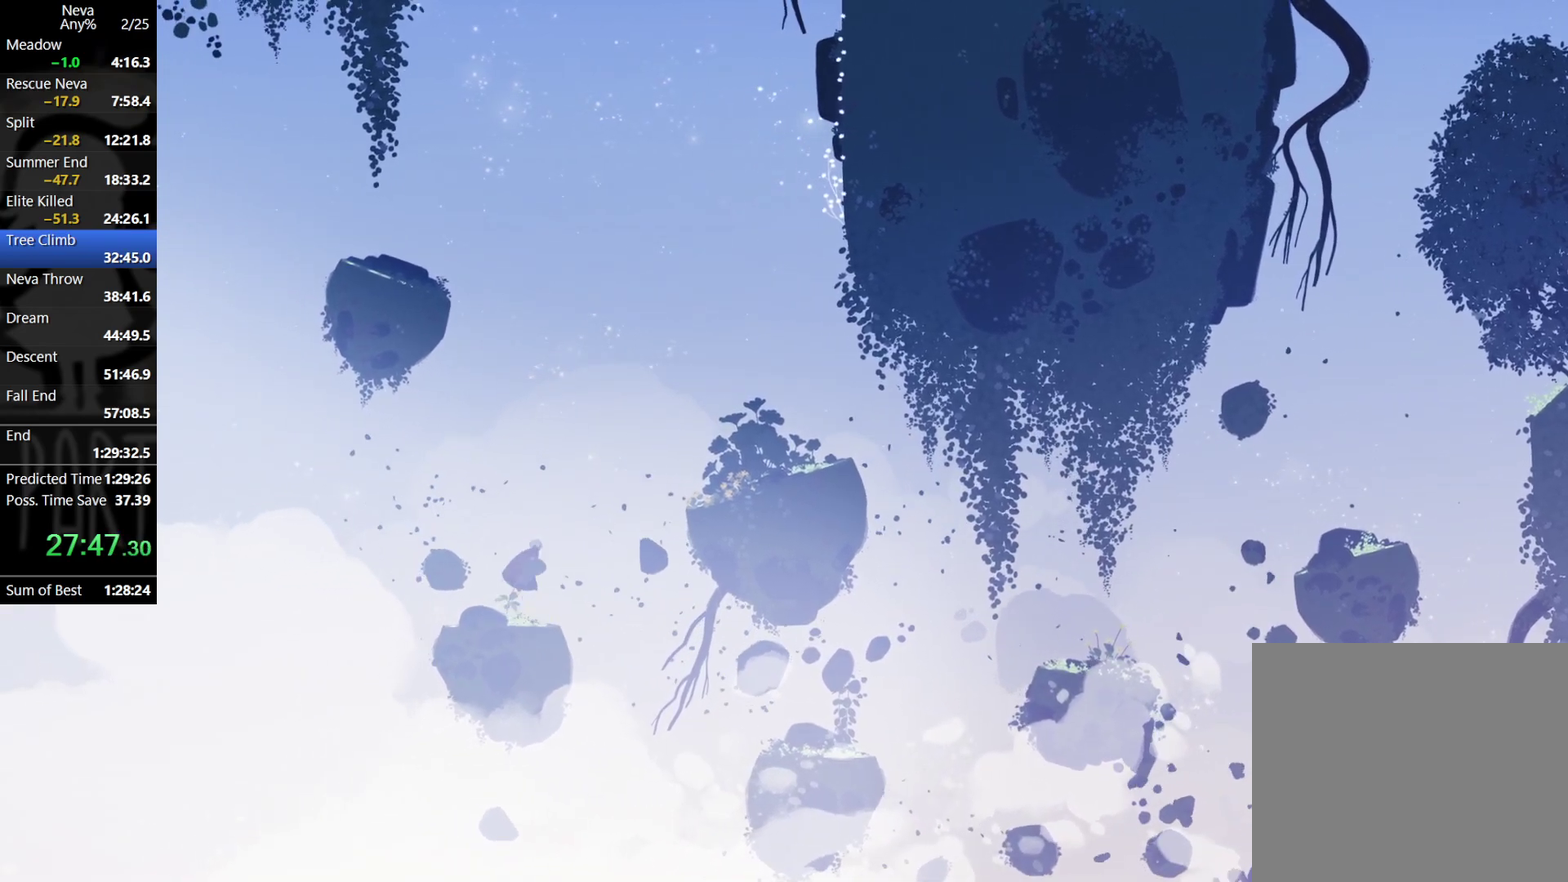
{"buttons": ["CIRCLE"], "left_stick": "right", "events": [[100, "CROSS", "up"], [200, "CROSS", "down"], [483, "CIRCLE", "down"], [483, "CROSS", "up"]]}
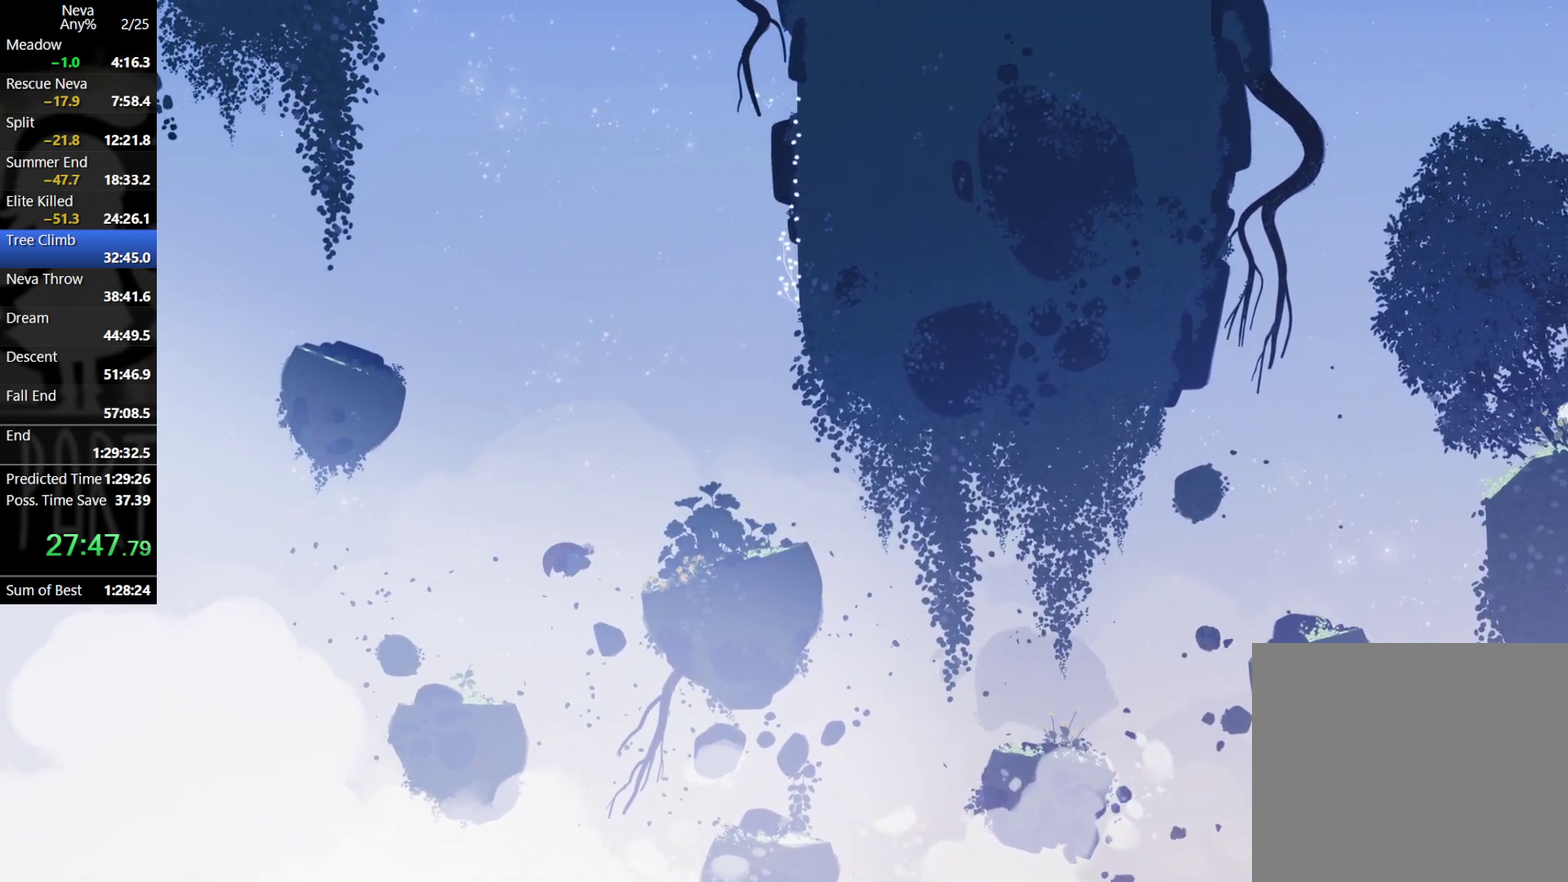
{"buttons": [], "left_stick": "right", "events": [[17, "CIRCLE", "up"]]}
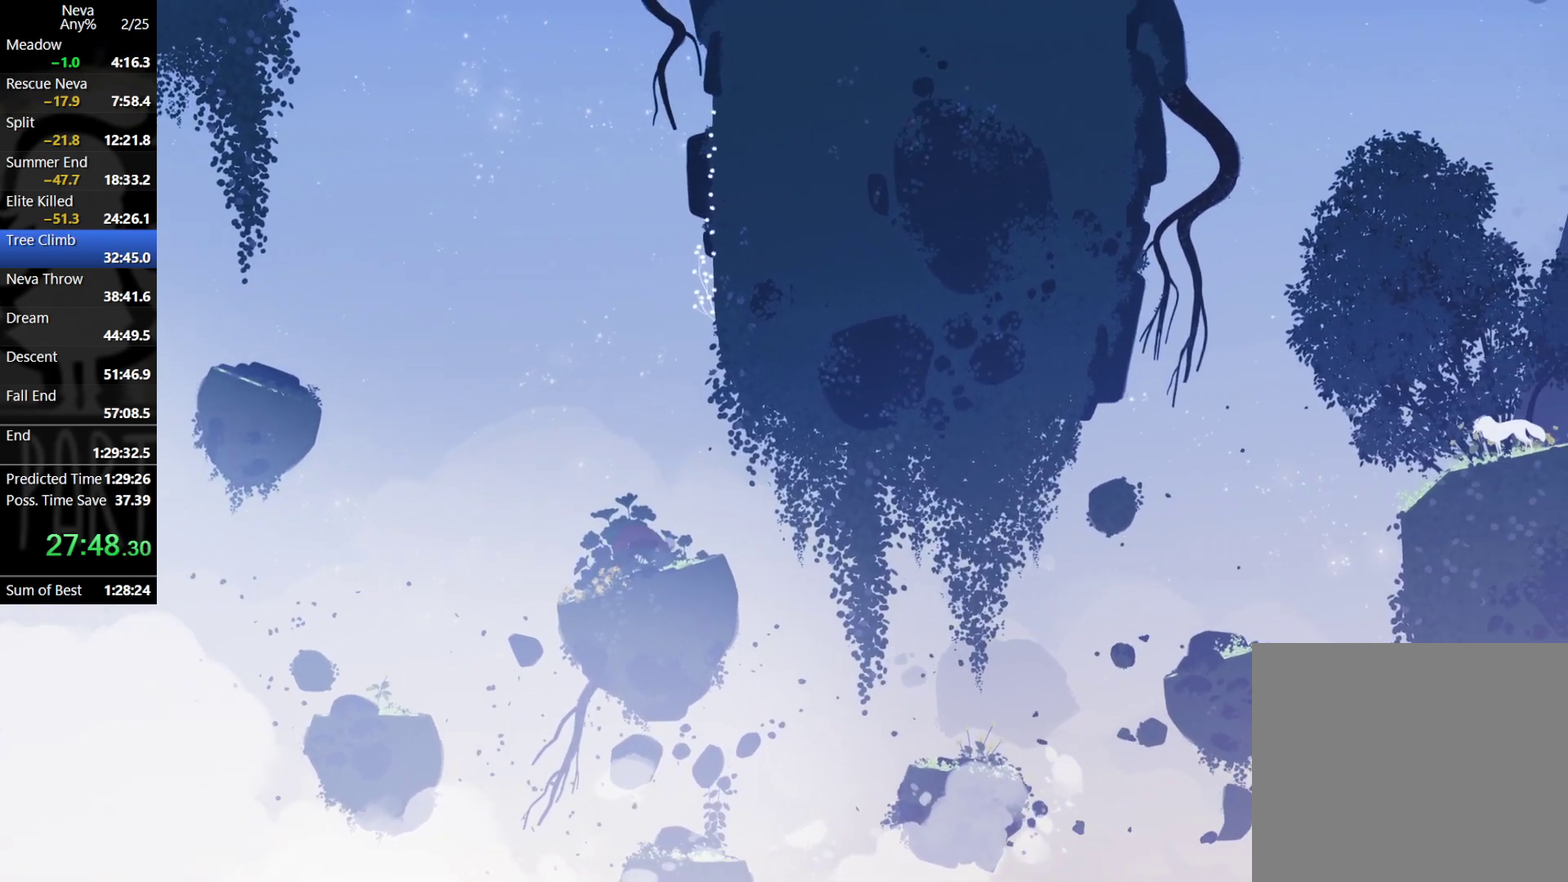
{"buttons": [], "left_stick": "center", "events": [[67, "left_stick", "center"], [367, "left_stick", "left"], [450, "left_stick", "center"]]}
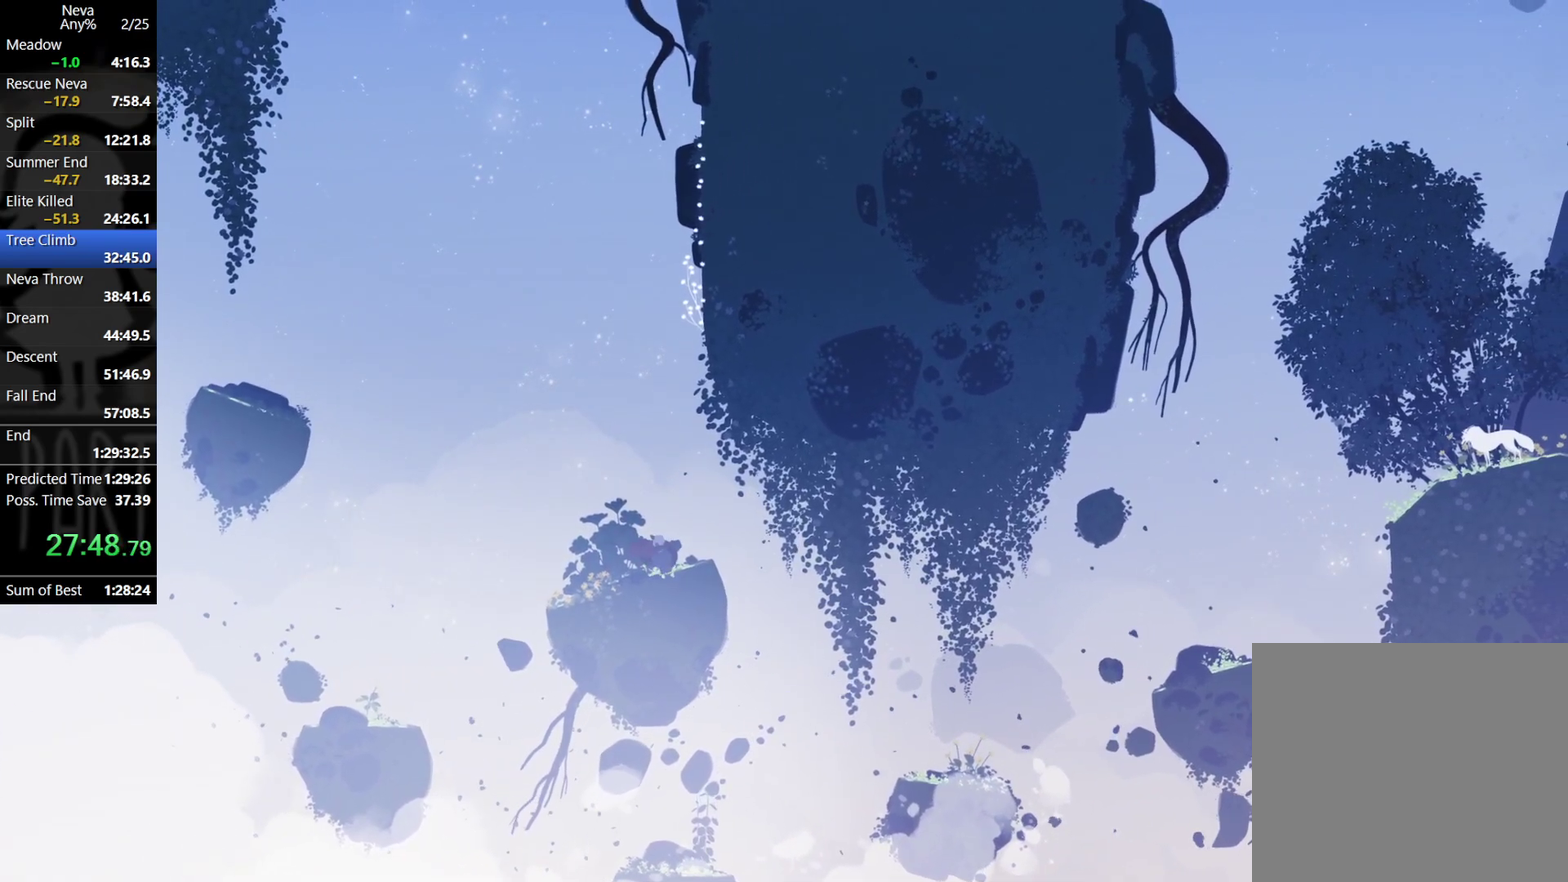
{"buttons": [], "left_stick": "left", "events": [[283, "left_stick", "left"]]}
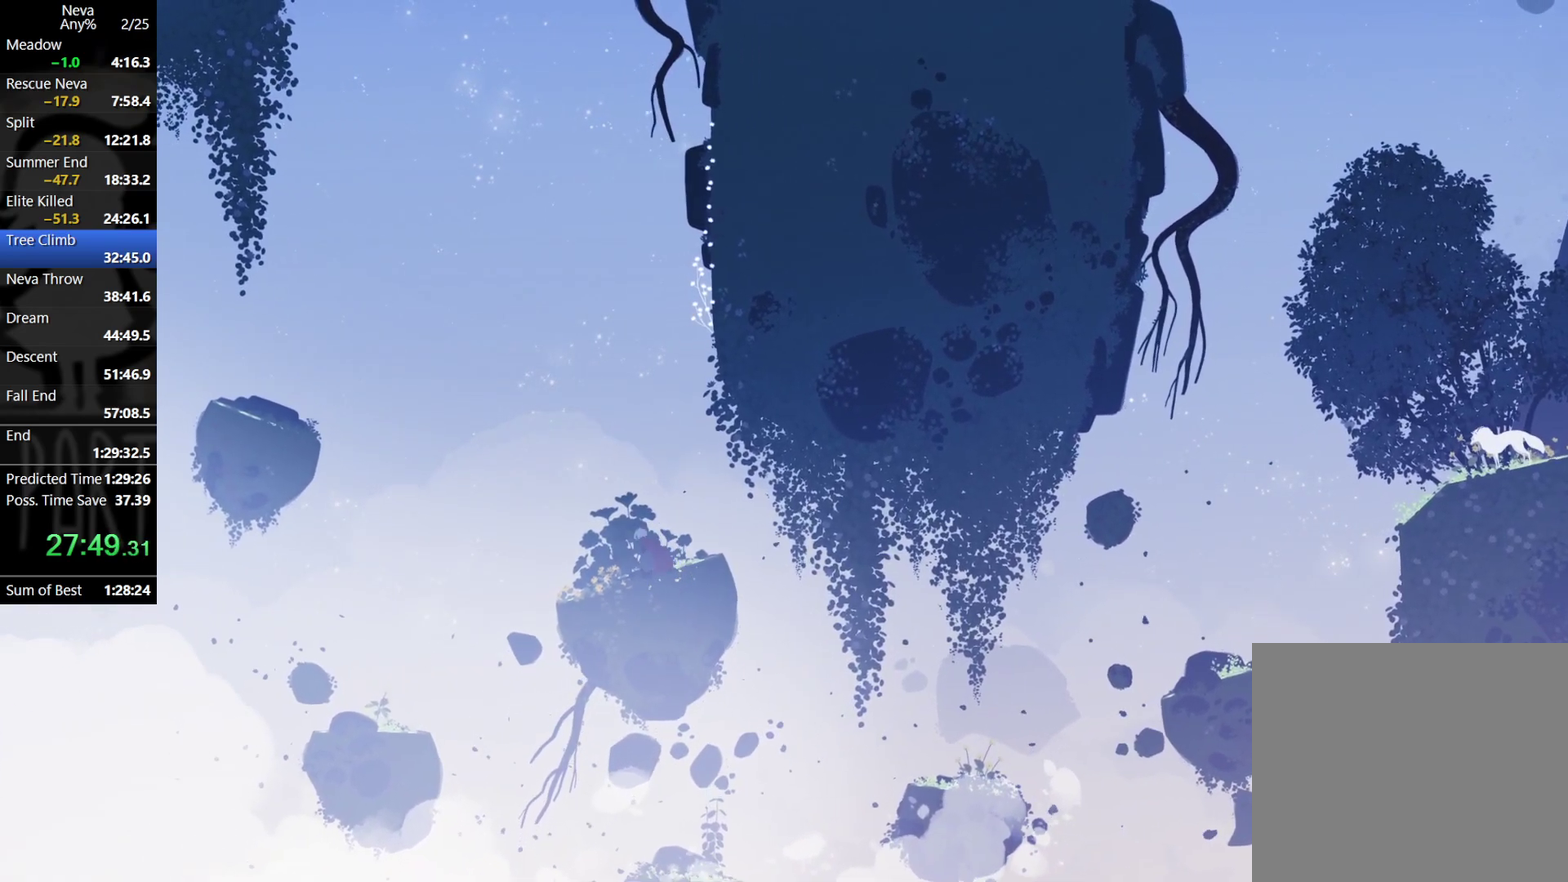
{"buttons": [], "left_stick": "left", "events": [[133, "CROSS", "down"], [417, "CROSS", "up"]]}
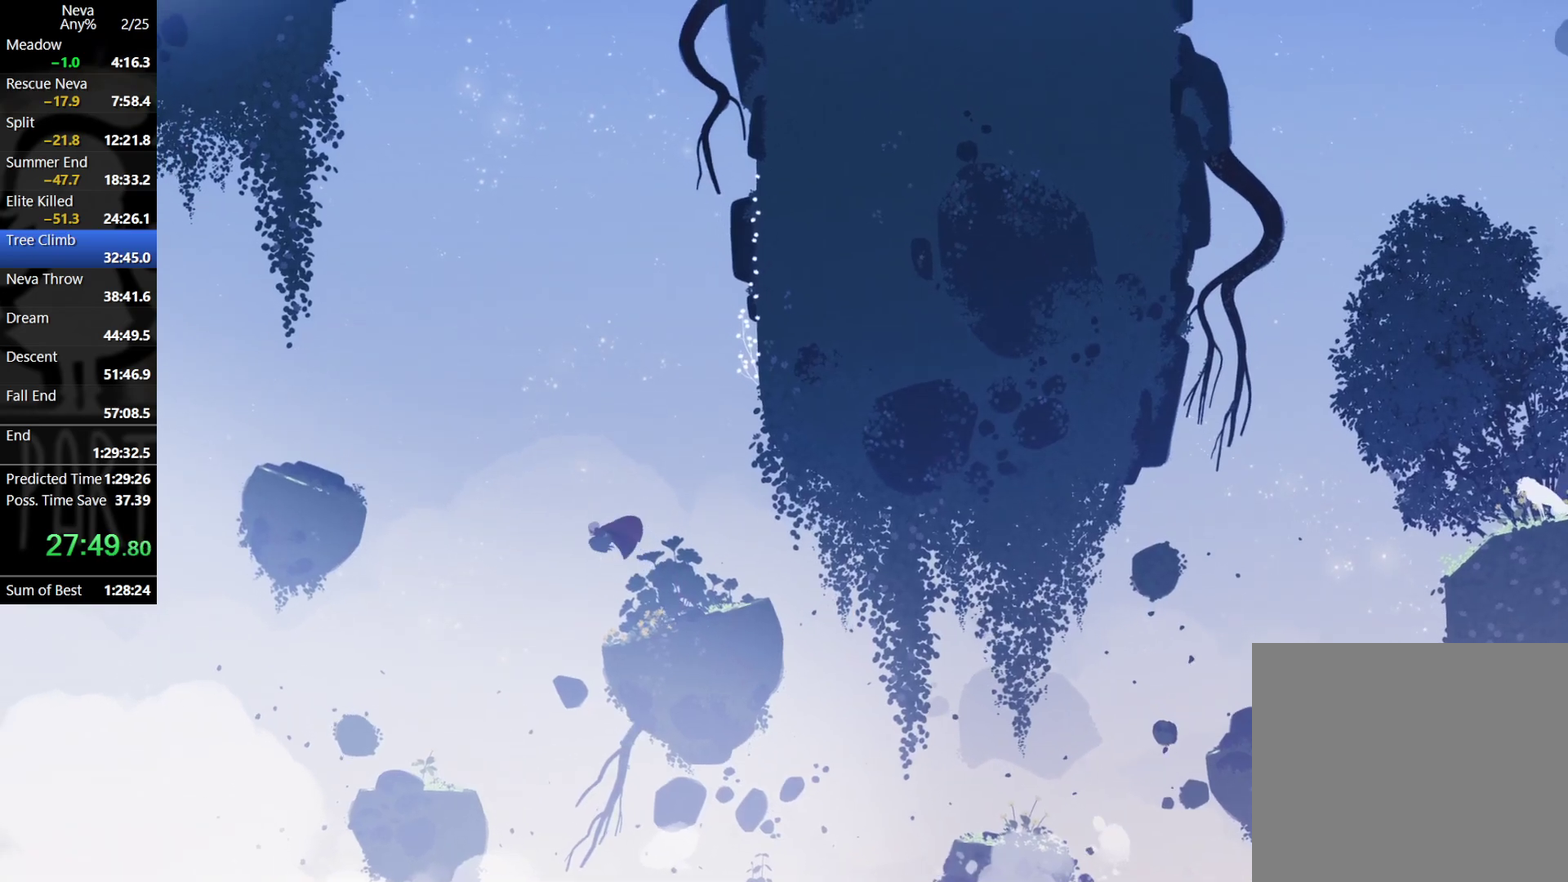
{"buttons": [], "left_stick": "left", "events": [[17, "SQUARE", "down"], [83, "SQUARE", "up"], [300, "CROSS", "down"], [467, "CROSS", "up"]]}
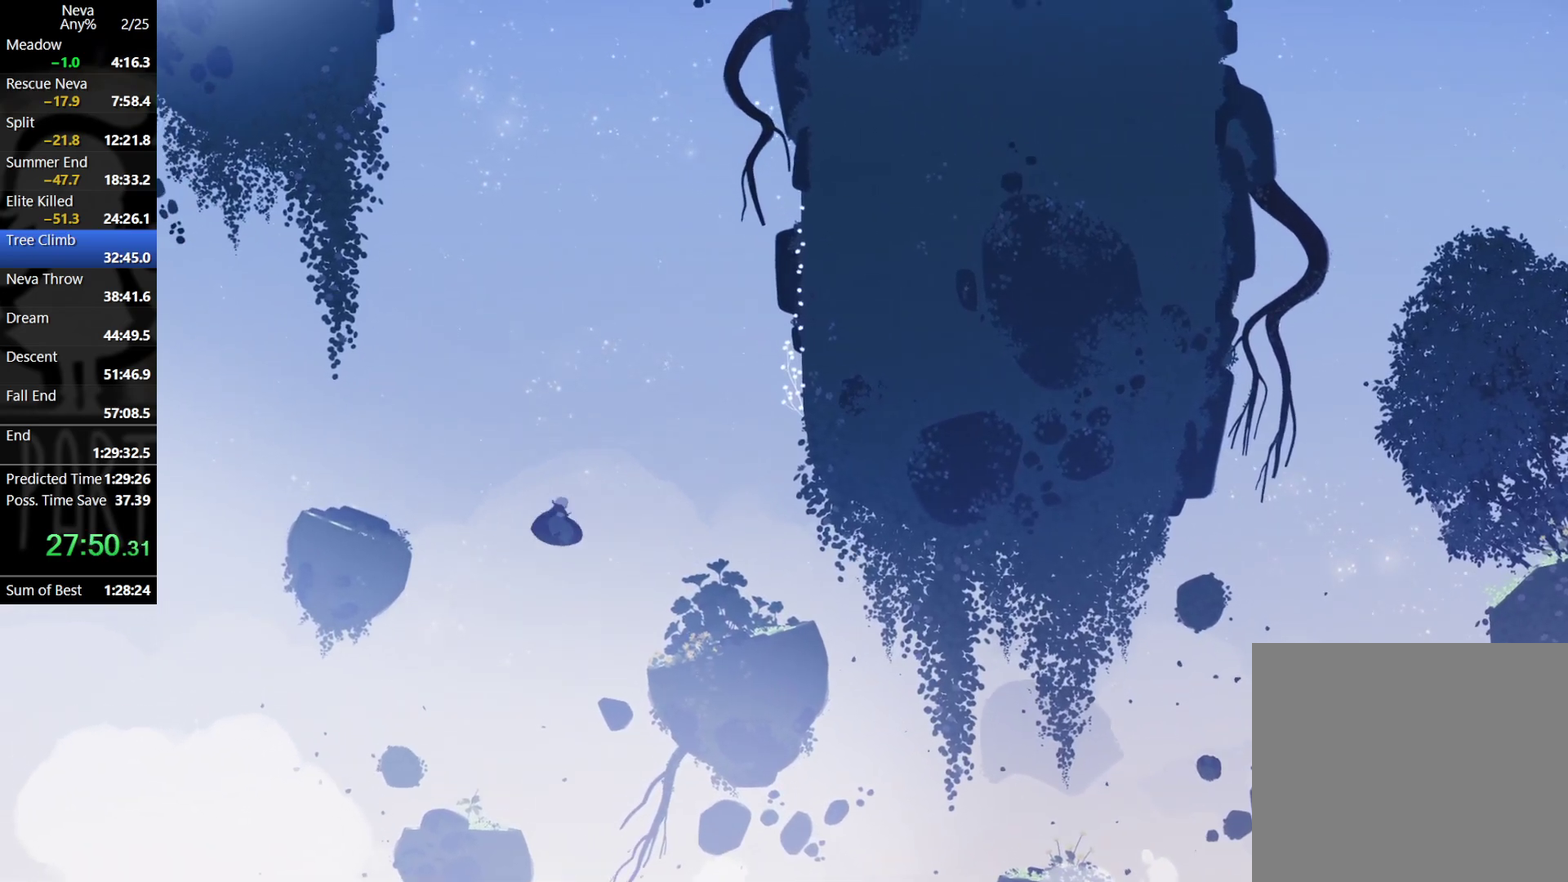
{"buttons": [], "left_stick": "left", "events": [[83, "CIRCLE", "down"], [167, "CIRCLE", "up"]]}
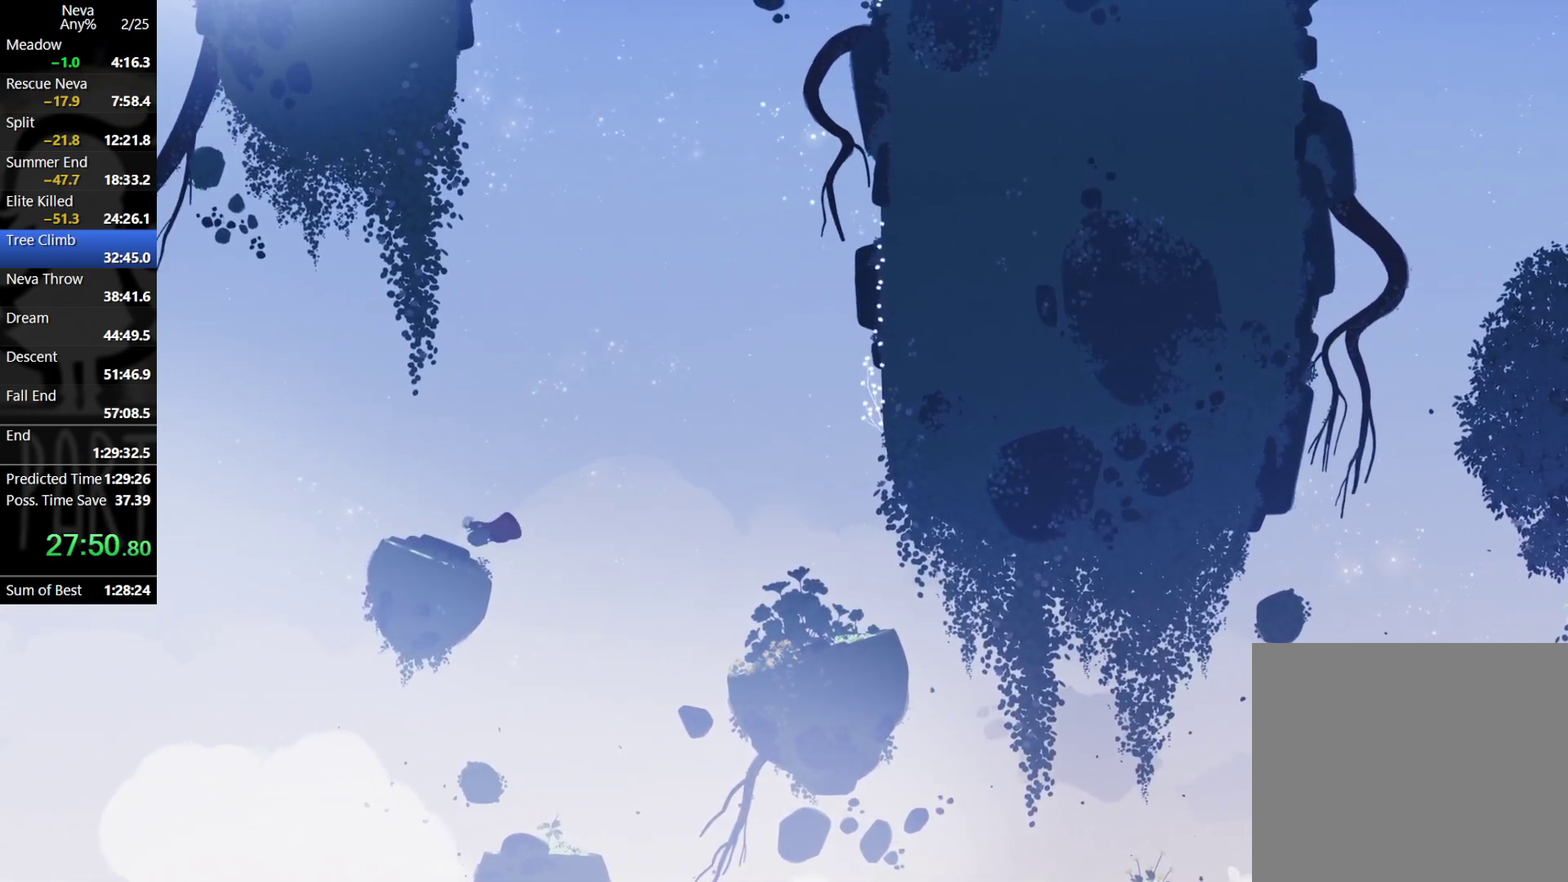
{"buttons": ["CROSS"], "left_stick": "right", "events": [[33, "left_stick", "right"], [433, "CROSS", "down"]]}
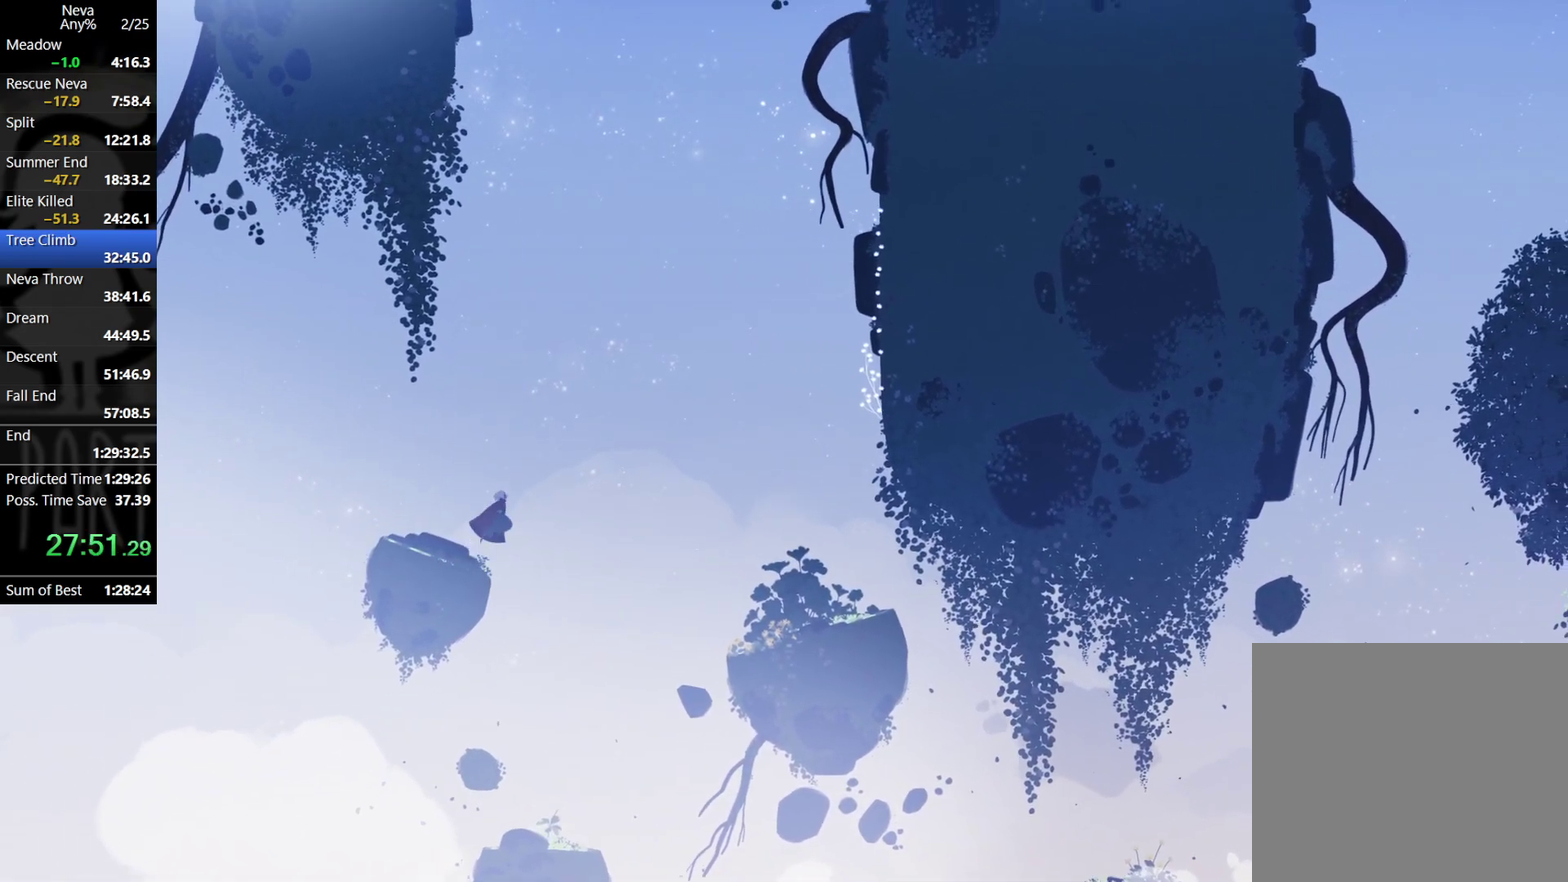
{"buttons": [], "left_stick": "right", "events": [[217, "CROSS", "up"], [300, "SQUARE", "down"], [367, "SQUARE", "up"]]}
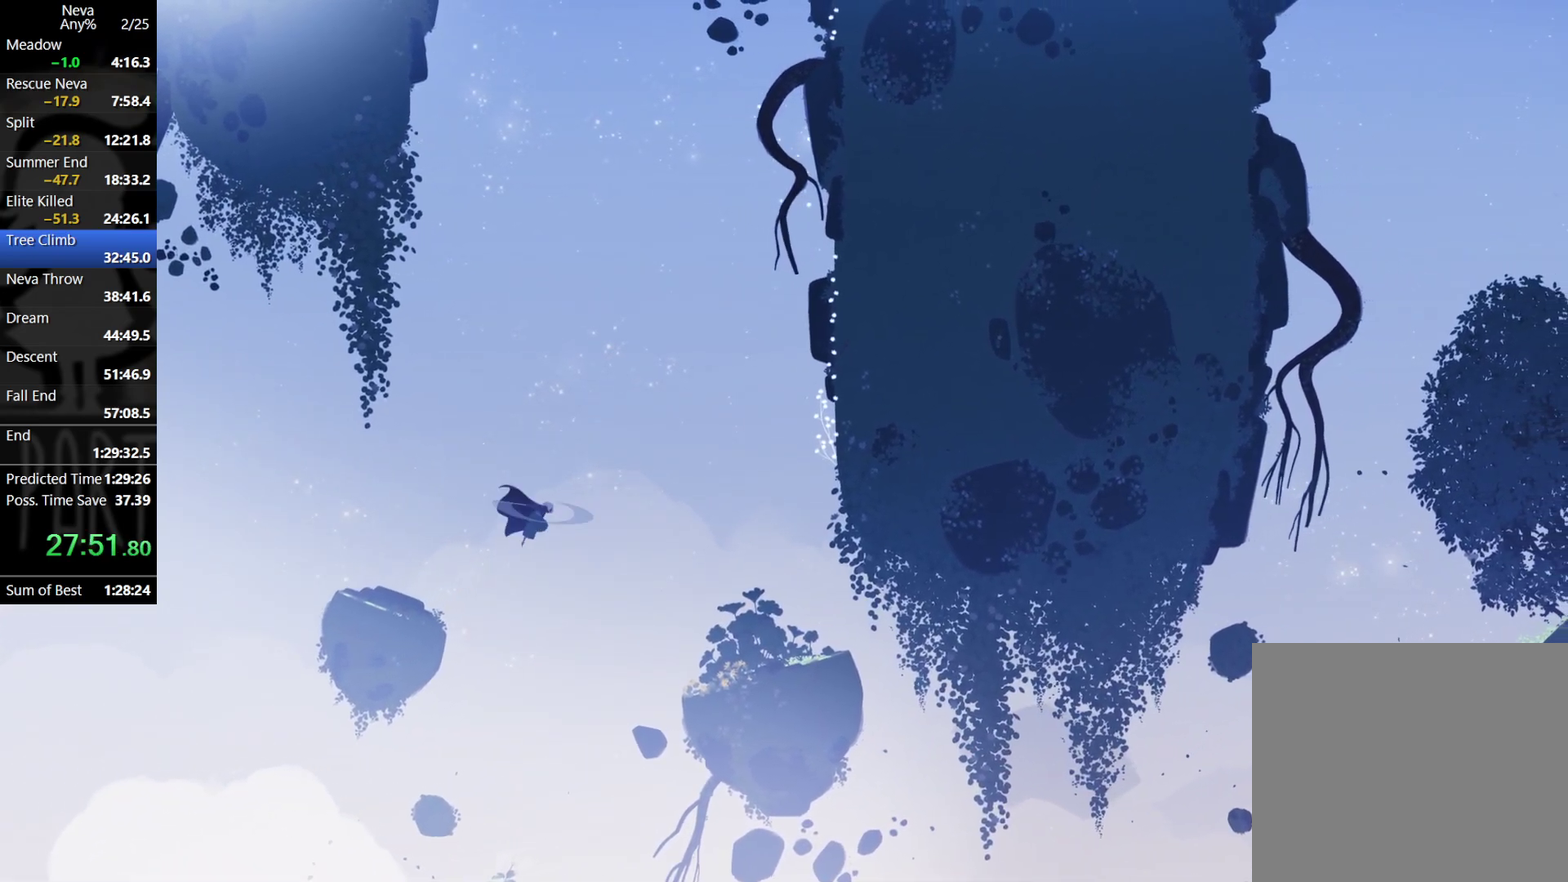
{"buttons": ["SQUARE"], "left_stick": "right", "events": [[50, "CROSS", "down"], [350, "CROSS", "up"], [500, "SQUARE", "down"]]}
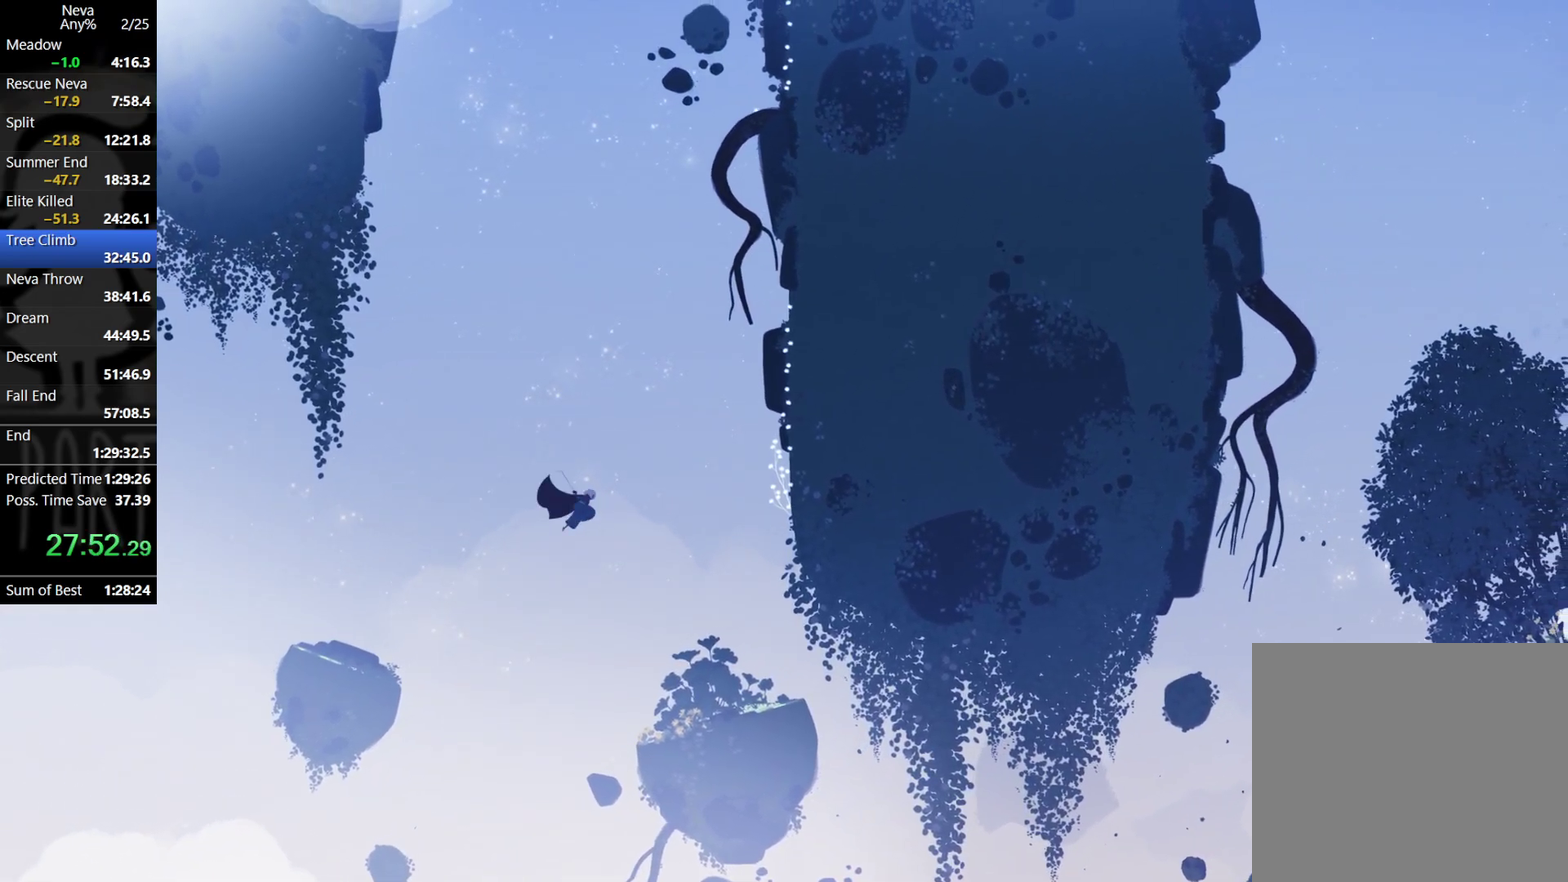
{"buttons": ["CIRCLE"], "left_stick": "right", "events": [[83, "SQUARE", "up"], [217, "CIRCLE", "down"]]}
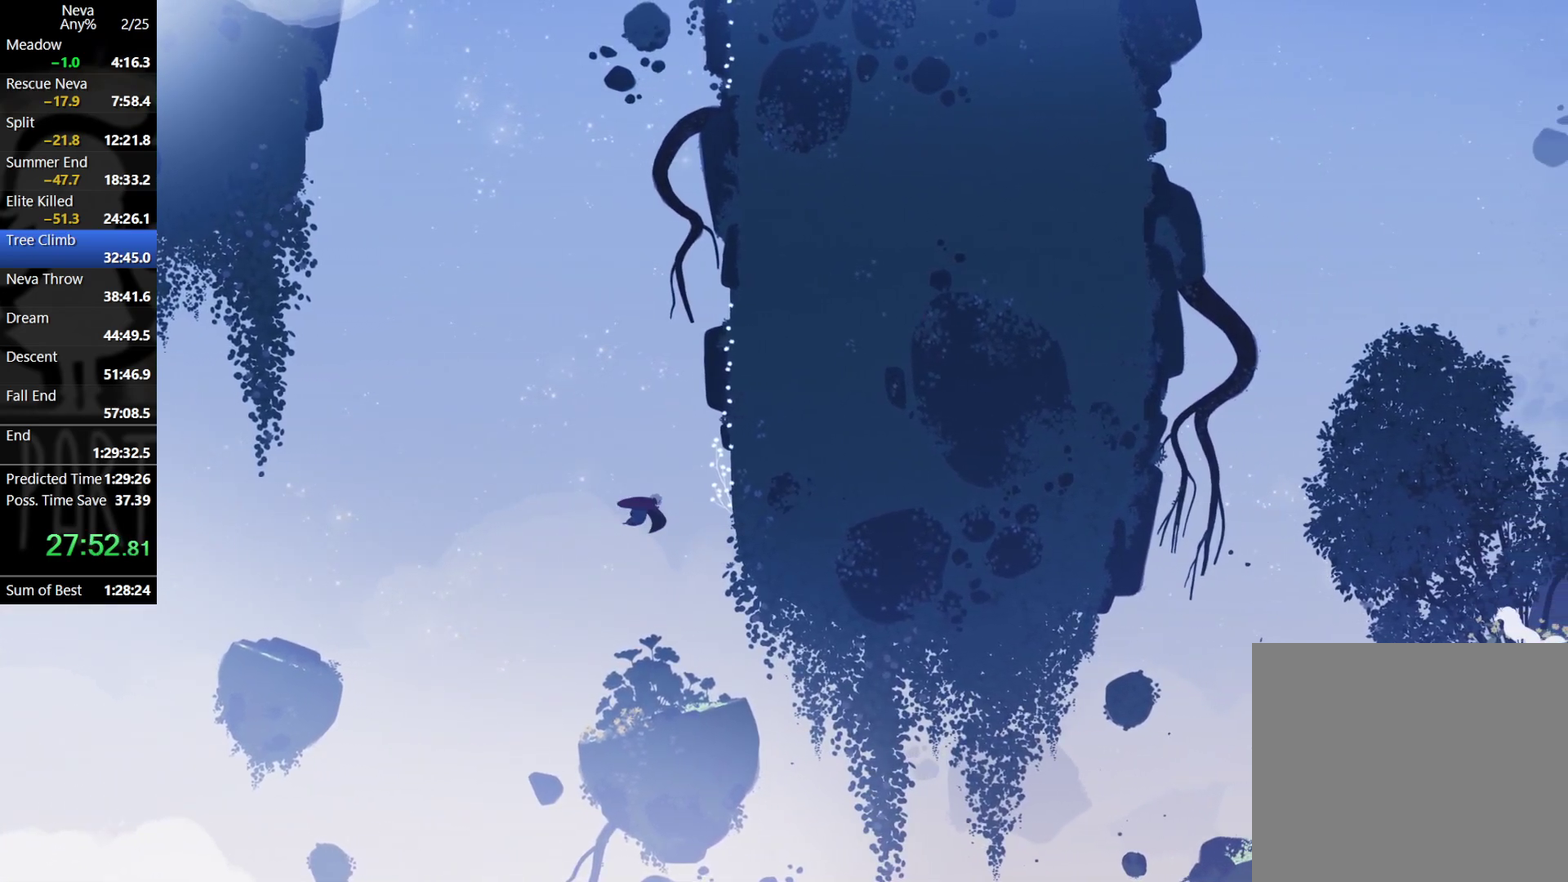
{"buttons": ["CROSS"], "left_stick": "center", "events": [[83, "CIRCLE", "up"], [433, "left_stick", "center"], [483, "CROSS", "down"]]}
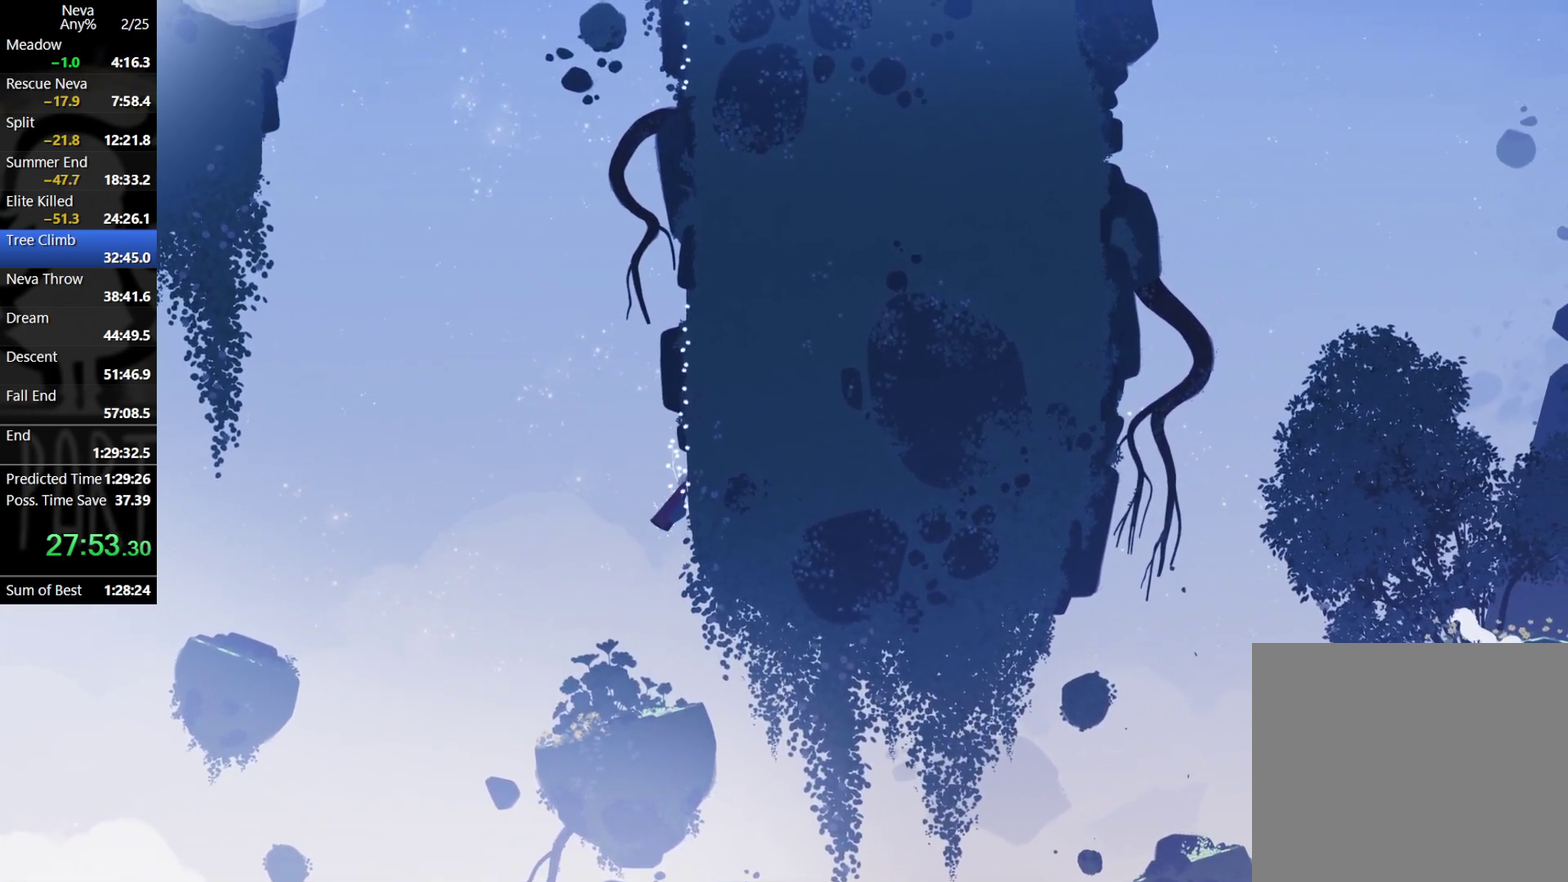
{"buttons": [], "left_stick": "right", "events": [[333, "CROSS", "up"], [417, "left_stick", "right"]]}
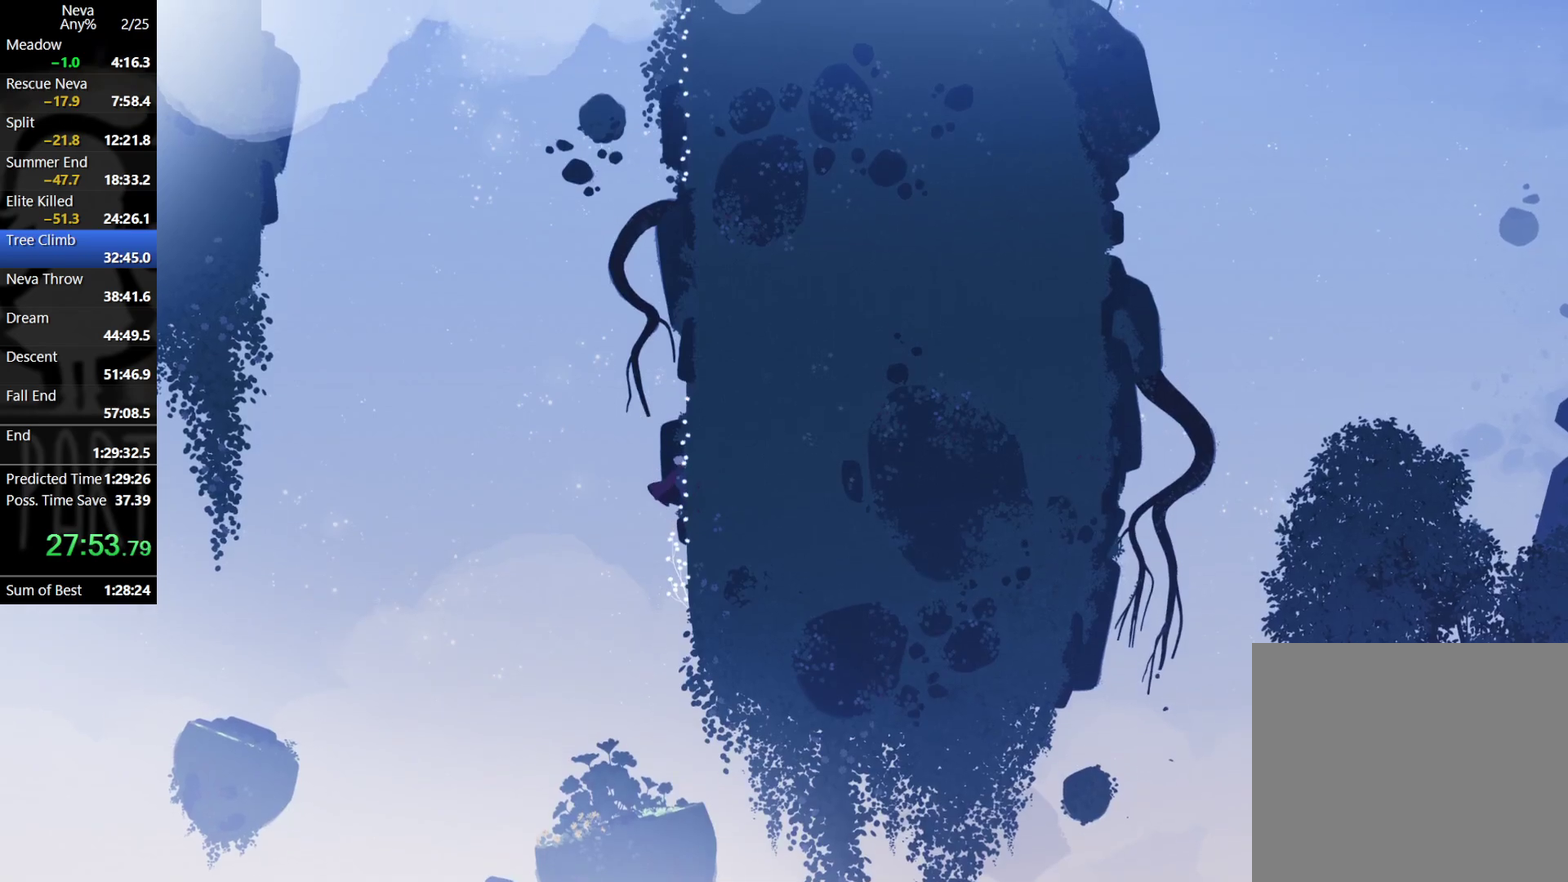
{"buttons": ["CROSS"], "left_stick": "center", "events": [[83, "left_stick", "center"], [200, "CROSS", "down"], [283, "CROSS", "up"], [350, "CROSS", "down"]]}
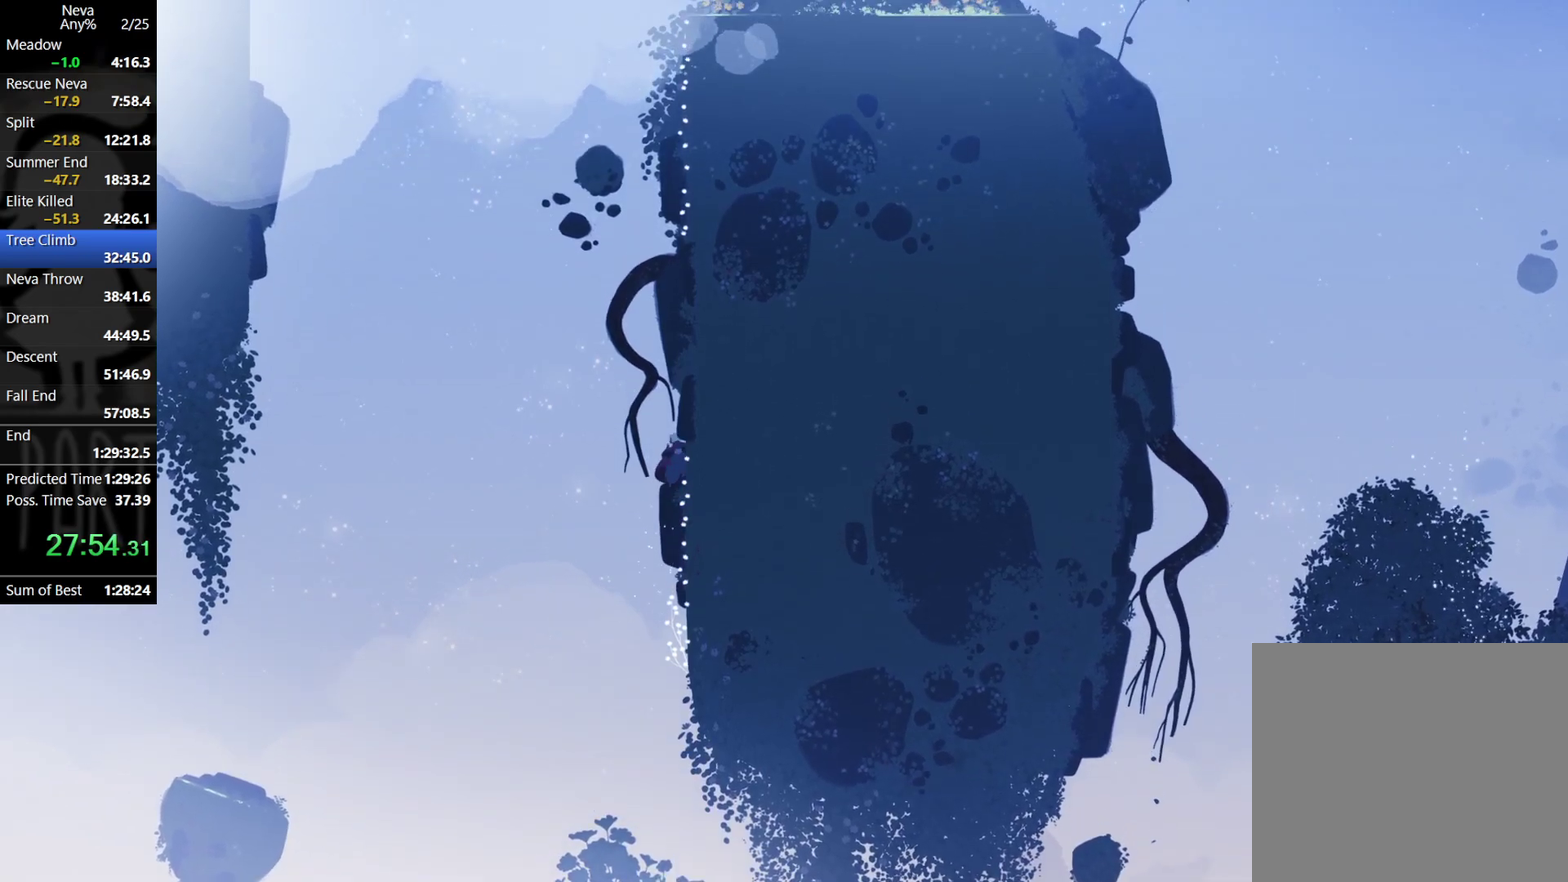
{"buttons": [], "left_stick": "center", "events": [[67, "CROSS", "up"], [117, "left_stick", "right"], [283, "left_stick", "center"], [400, "CROSS", "down"], [467, "CROSS", "up"]]}
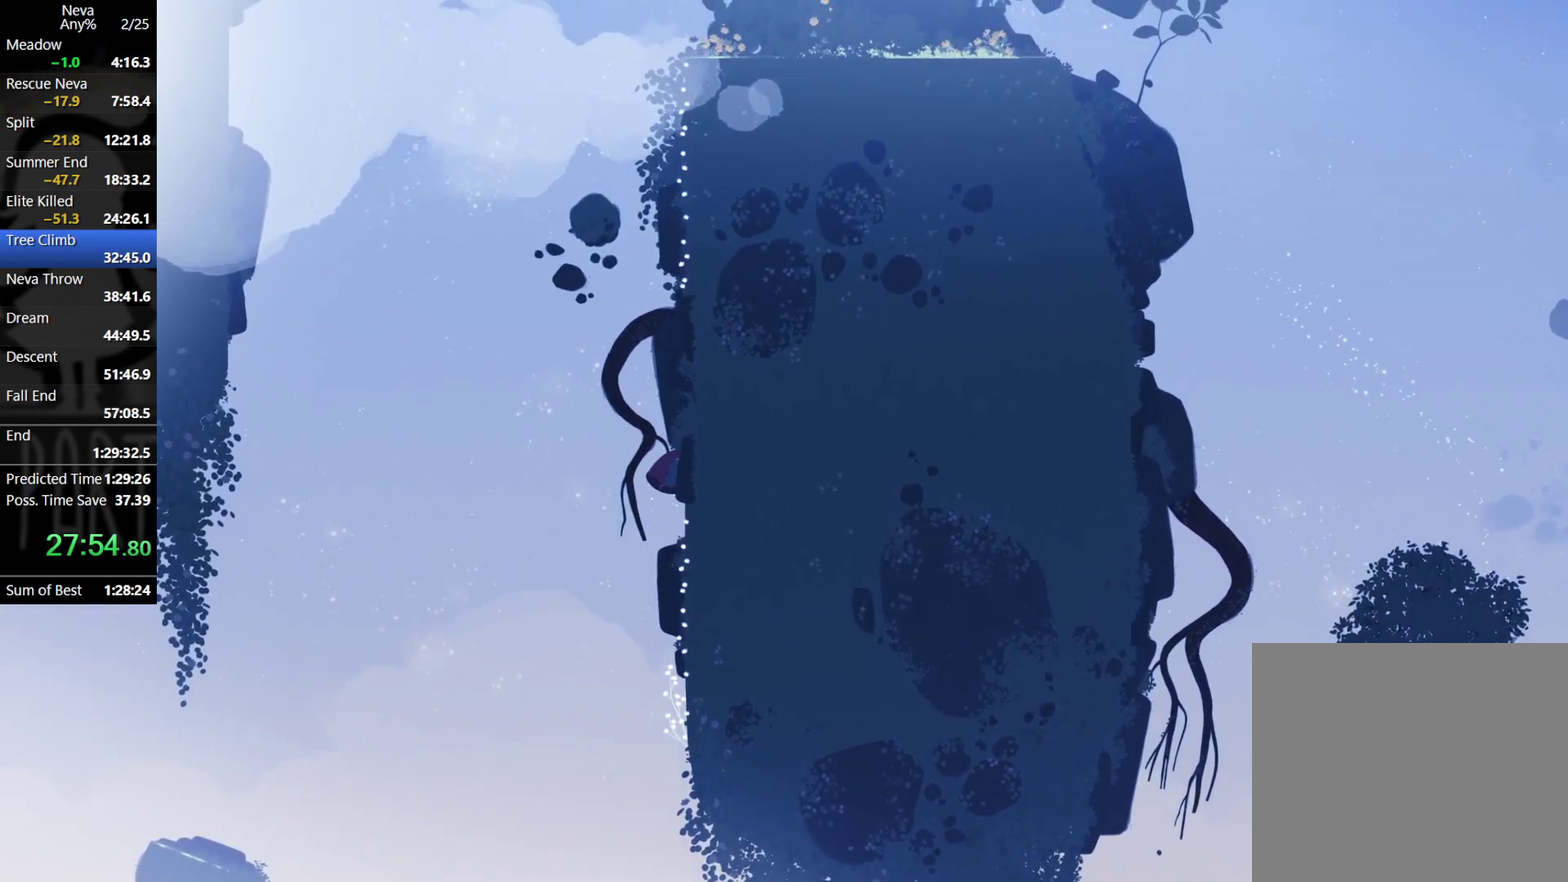
{"buttons": [], "left_stick": "center", "events": [[67, "CROSS", "down"], [233, "CROSS", "up"], [350, "left_stick", "right"], [500, "left_stick", "center"]]}
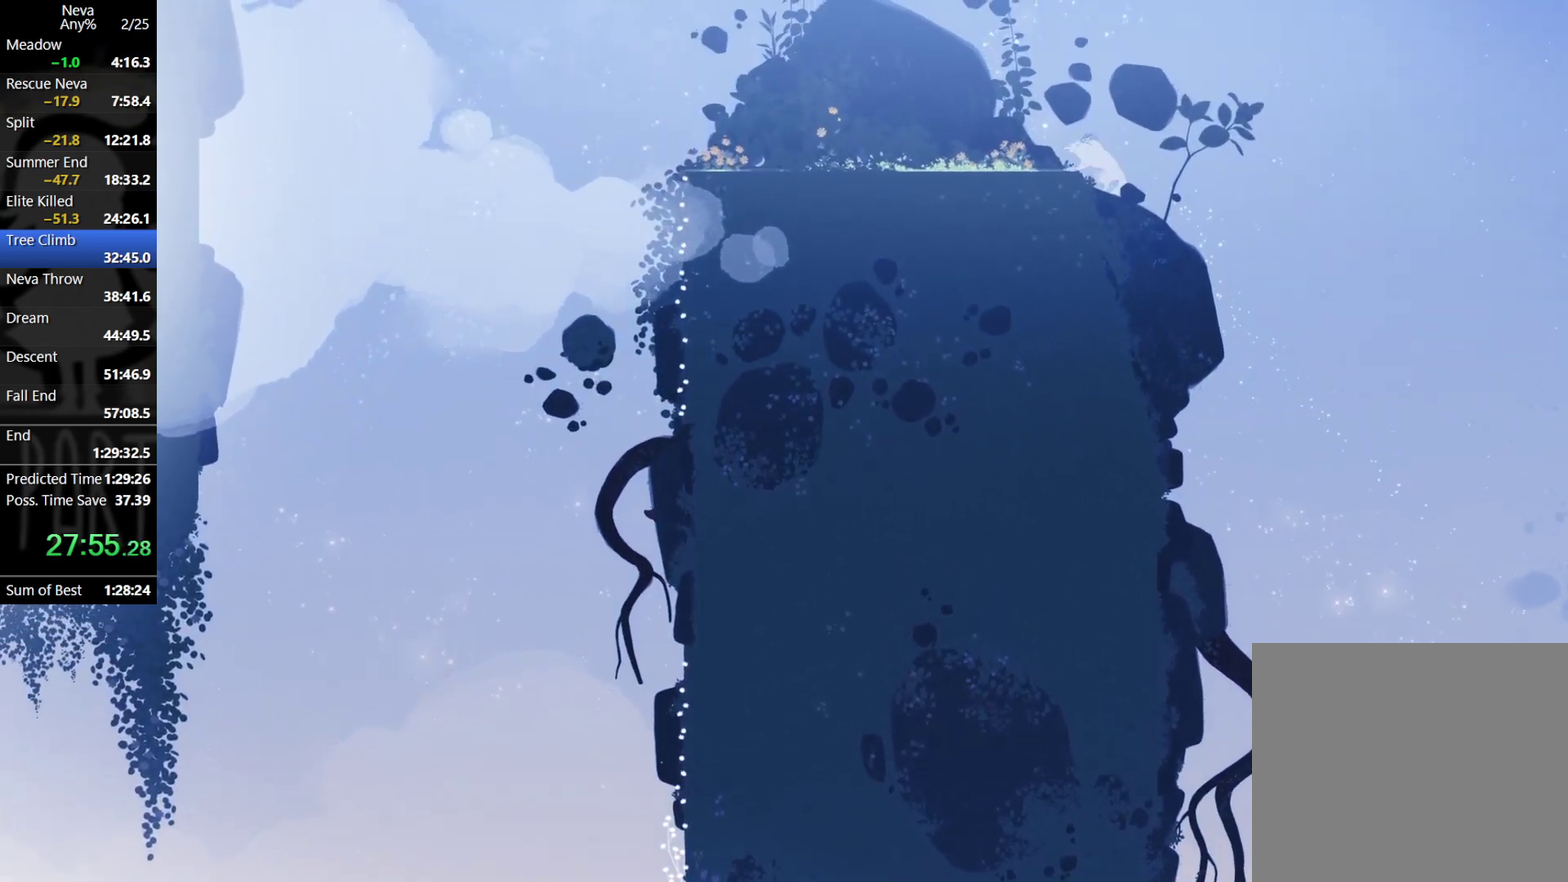
{"buttons": [], "left_stick": "center", "events": [[117, "CROSS", "down"], [200, "CROSS", "up"], [283, "CROSS", "down"], [500, "CROSS", "up"]]}
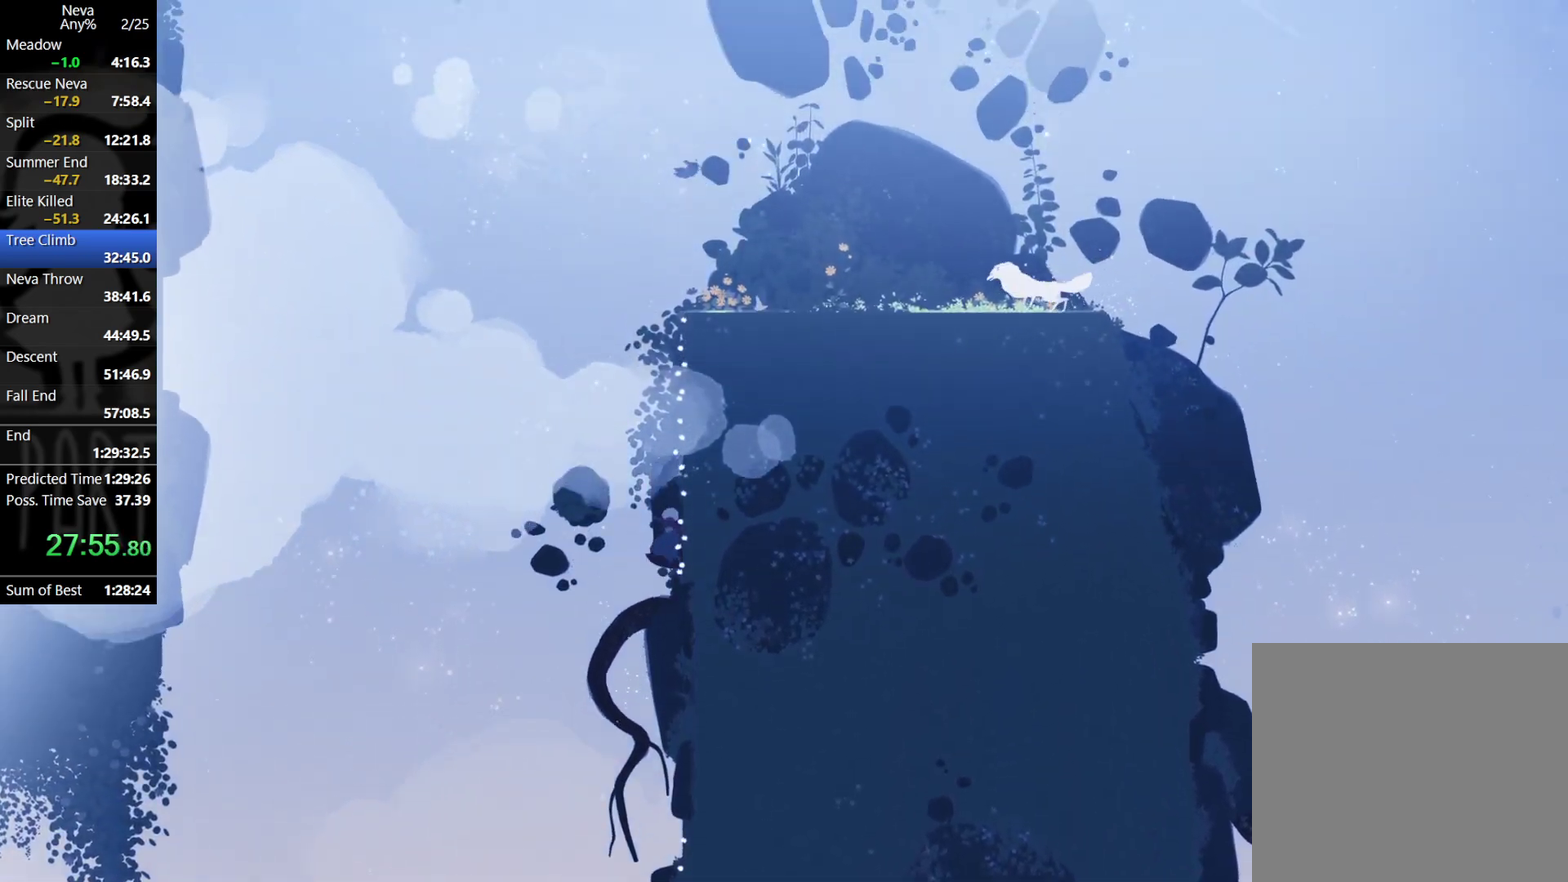
{"buttons": [], "left_stick": "center", "events": [[100, "left_stick", "right"], [283, "left_stick", "center"], [400, "CROSS", "down"], [450, "CROSS", "up"]]}
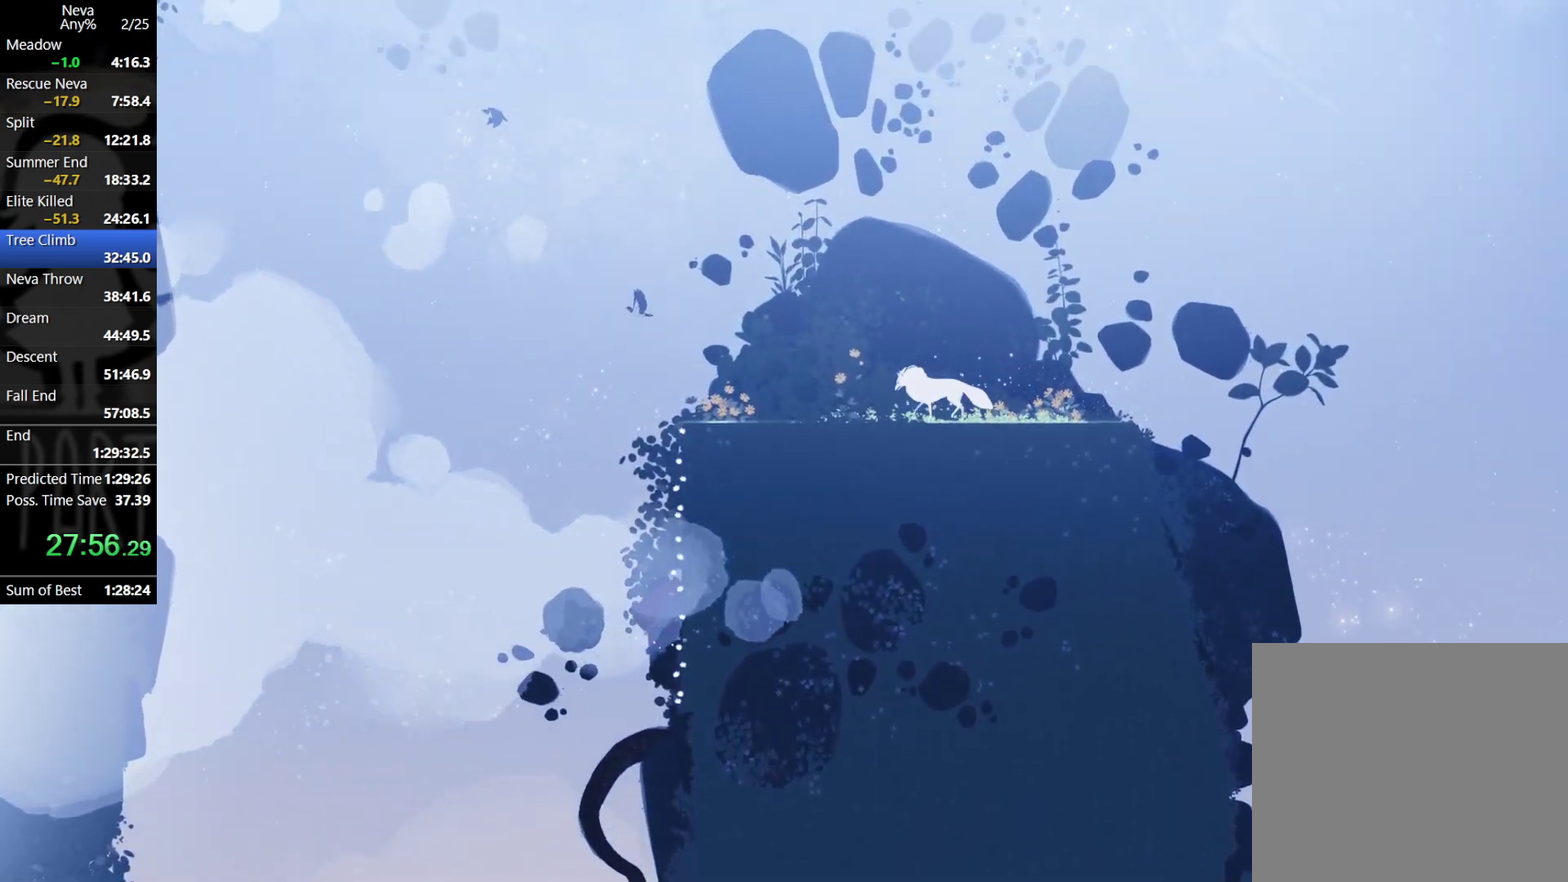
{"buttons": [], "left_stick": "center", "events": [[17, "CROSS", "down"], [117, "CROSS", "up"], [250, "left_stick", "right"], [450, "left_stick", "center"]]}
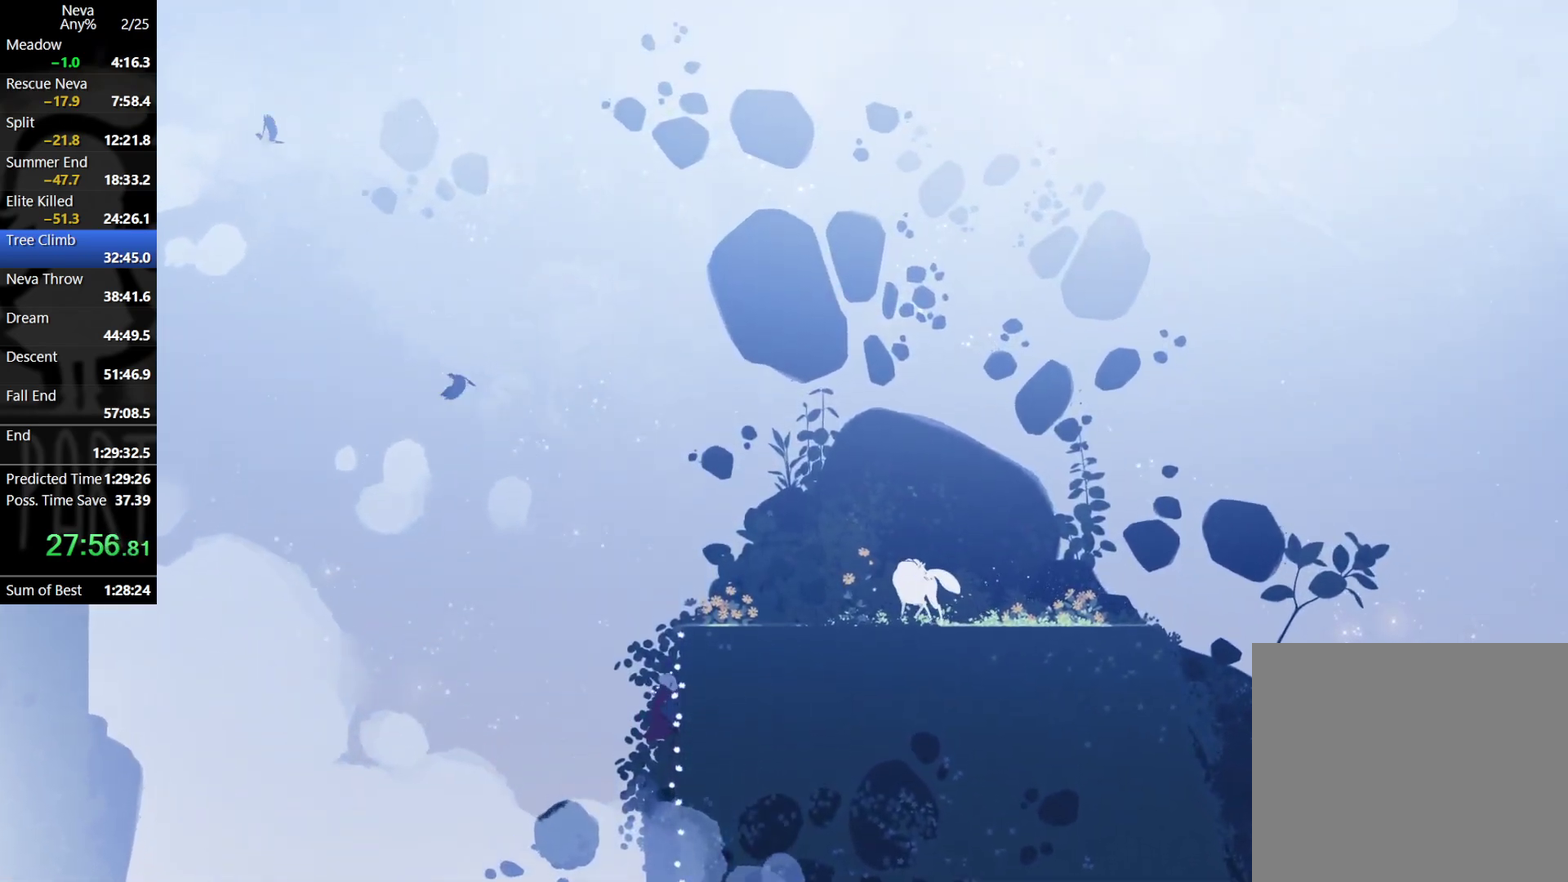
{"buttons": [], "left_stick": "right", "events": [[50, "CROSS", "down"], [133, "CROSS", "up"], [200, "CROSS", "down"], [250, "left_stick", "right"], [333, "CIRCLE", "down"], [333, "CROSS", "up"], [383, "CIRCLE", "up"]]}
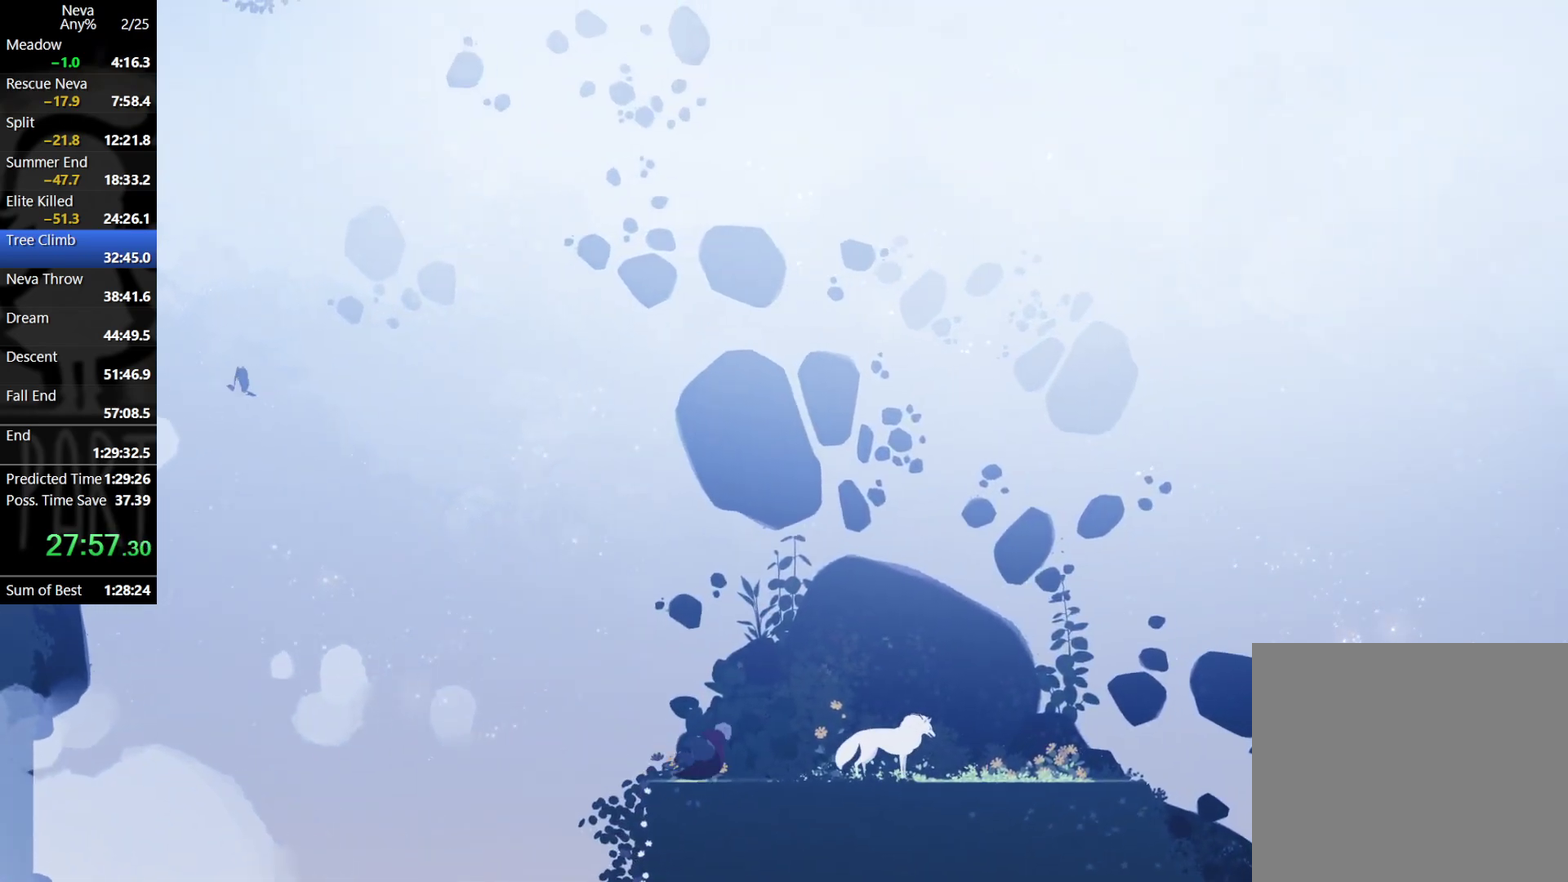
{"buttons": [], "left_stick": "right", "events": []}
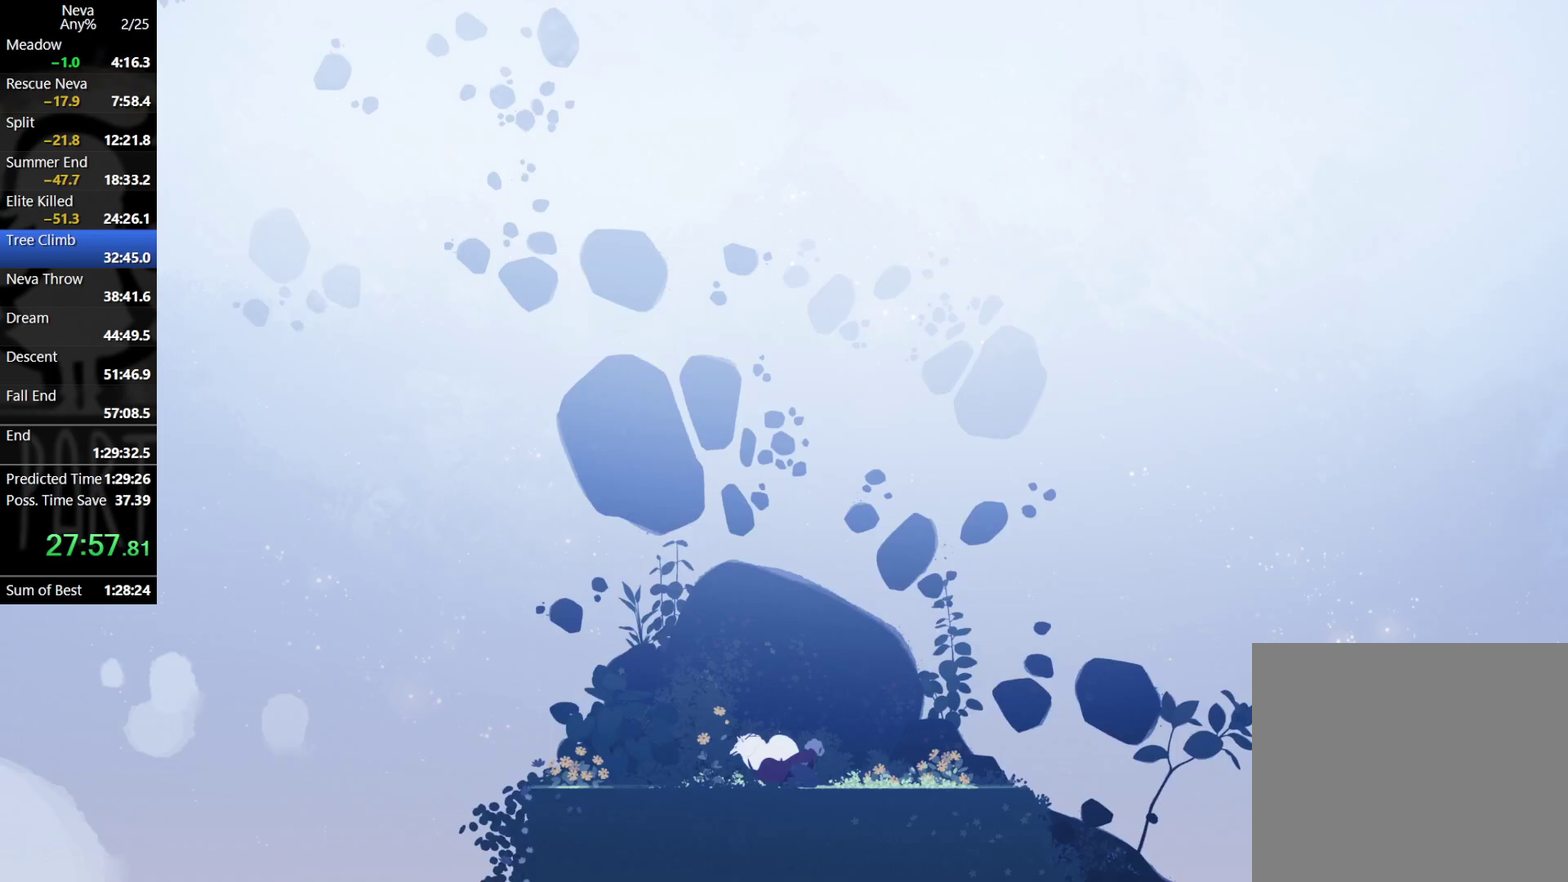
{"buttons": [], "left_stick": "right", "events": []}
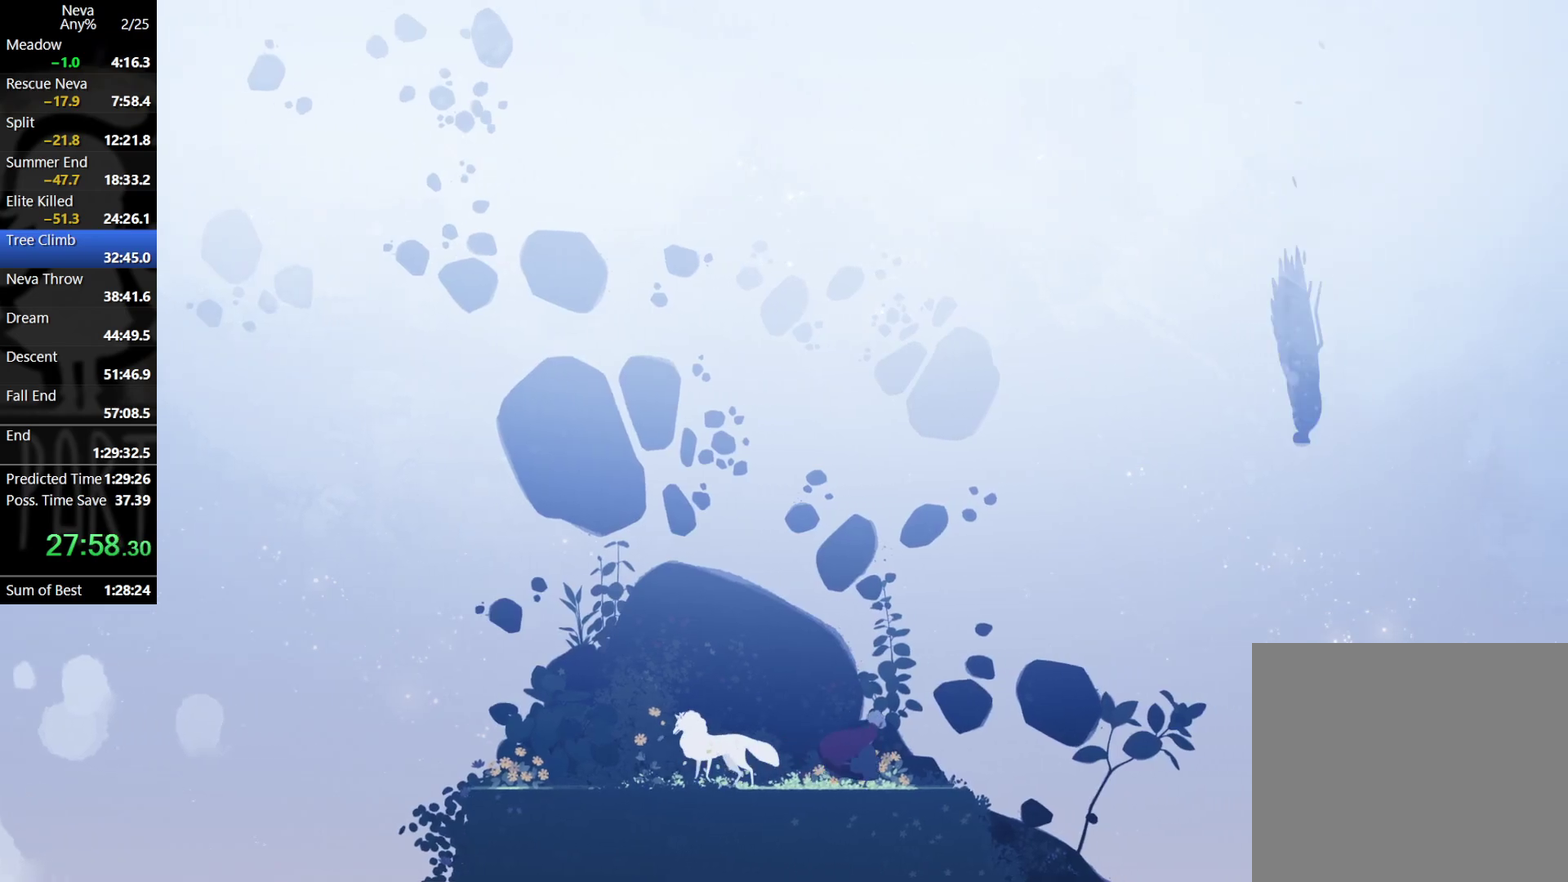
{"buttons": ["CROSS"], "left_stick": "right", "events": [[333, "CROSS", "down"]]}
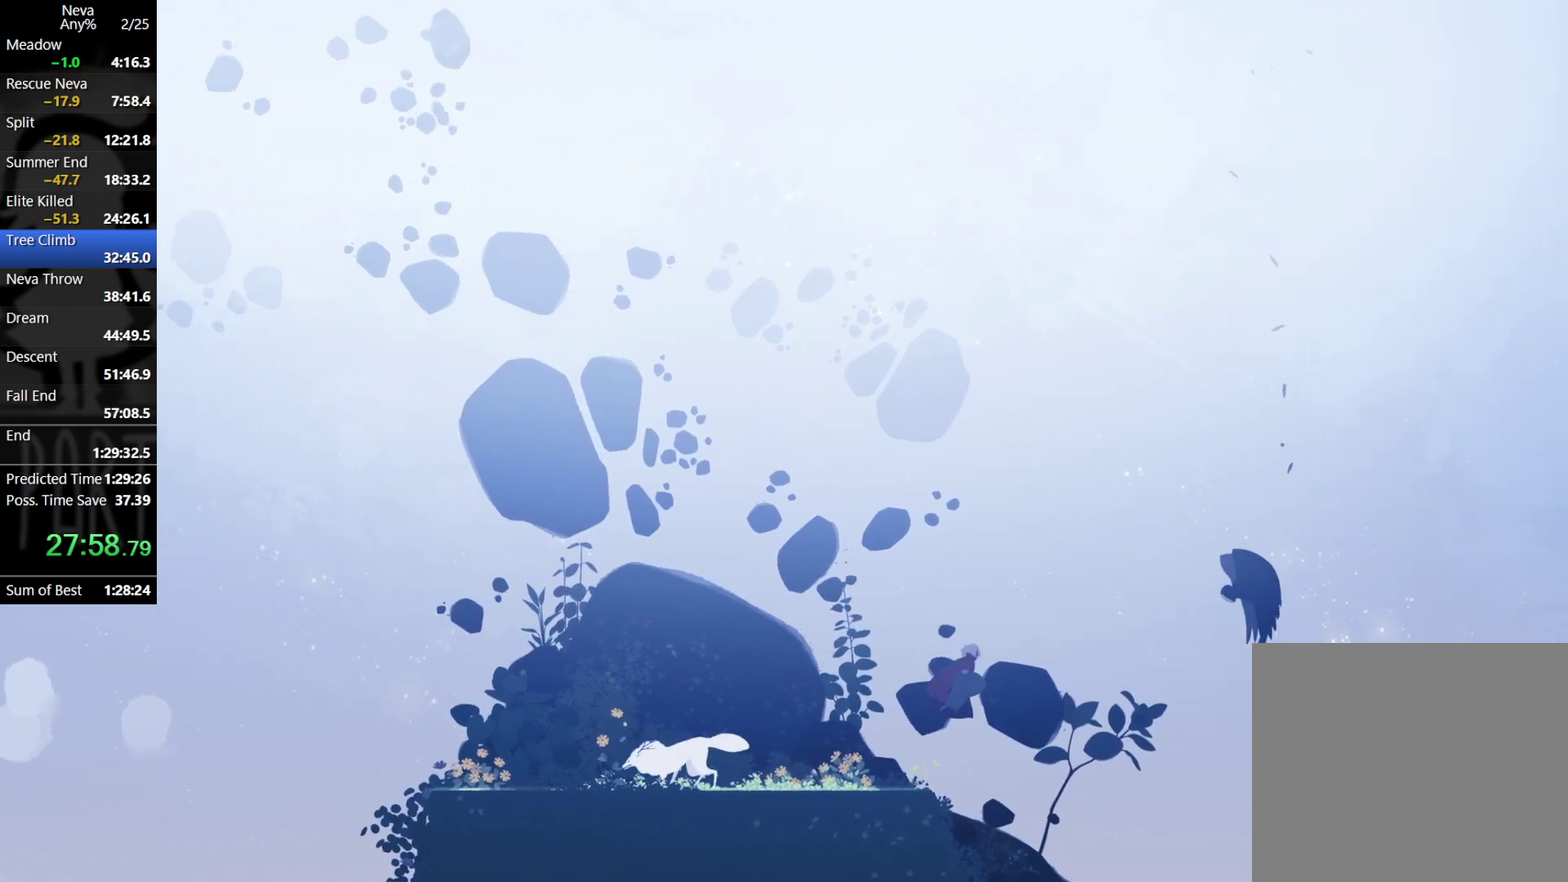
{"buttons": ["SQUARE"], "left_stick": "right", "events": [[17, "CROSS", "up"], [167, "CROSS", "down"], [267, "CROSS", "up"], [467, "SQUARE", "down"]]}
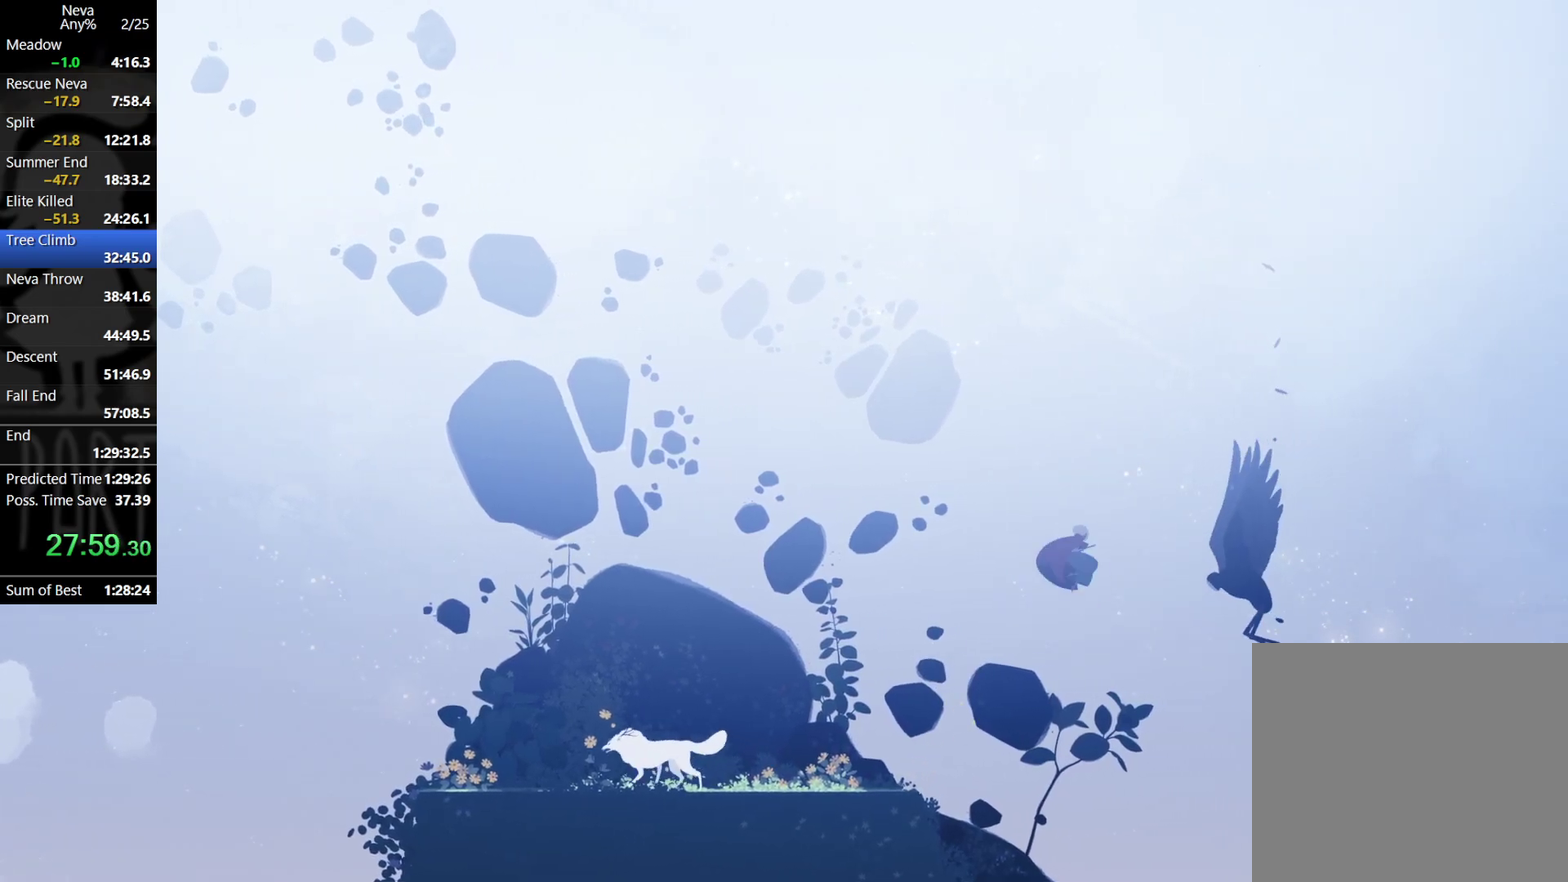
{"buttons": [], "left_stick": "right", "events": [[100, "SQUARE", "up"], [350, "SQUARE", "down"], [467, "SQUARE", "up"]]}